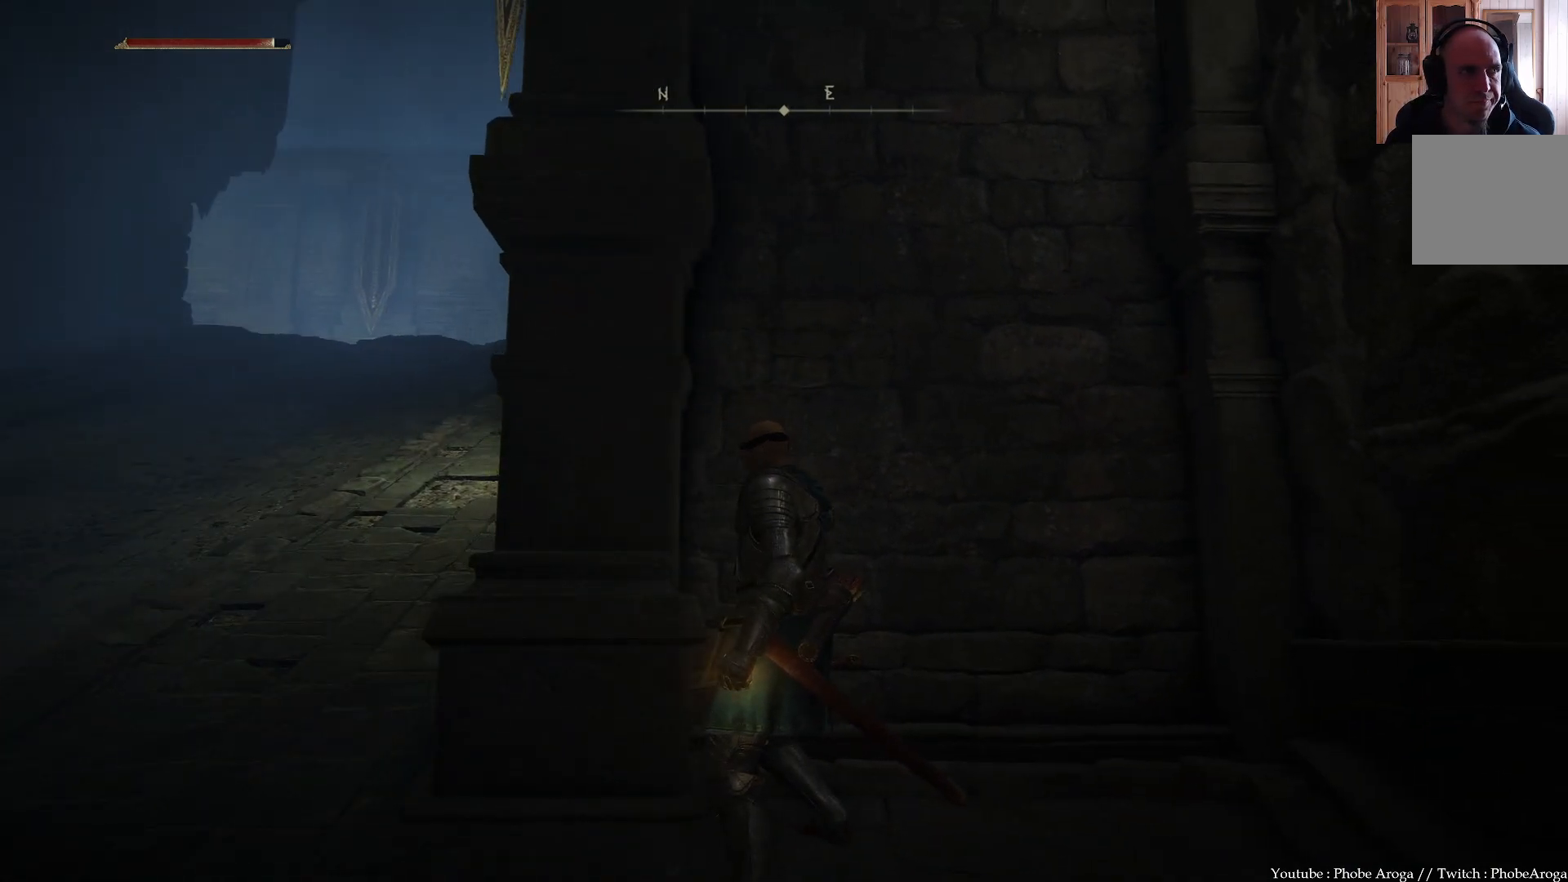
Gameplay with a controller (Xbox layout); each line is a JSON object with the inputs held at the frame after it. "events" lists button and stick changes between this image and that frame as [ms after this image, input, new state], when the widget could be followed in between. Not read: L3.
{"buttons": [], "left_stick": "center", "right_stick": "center", "events": [[183, "right_stick", "center"]]}
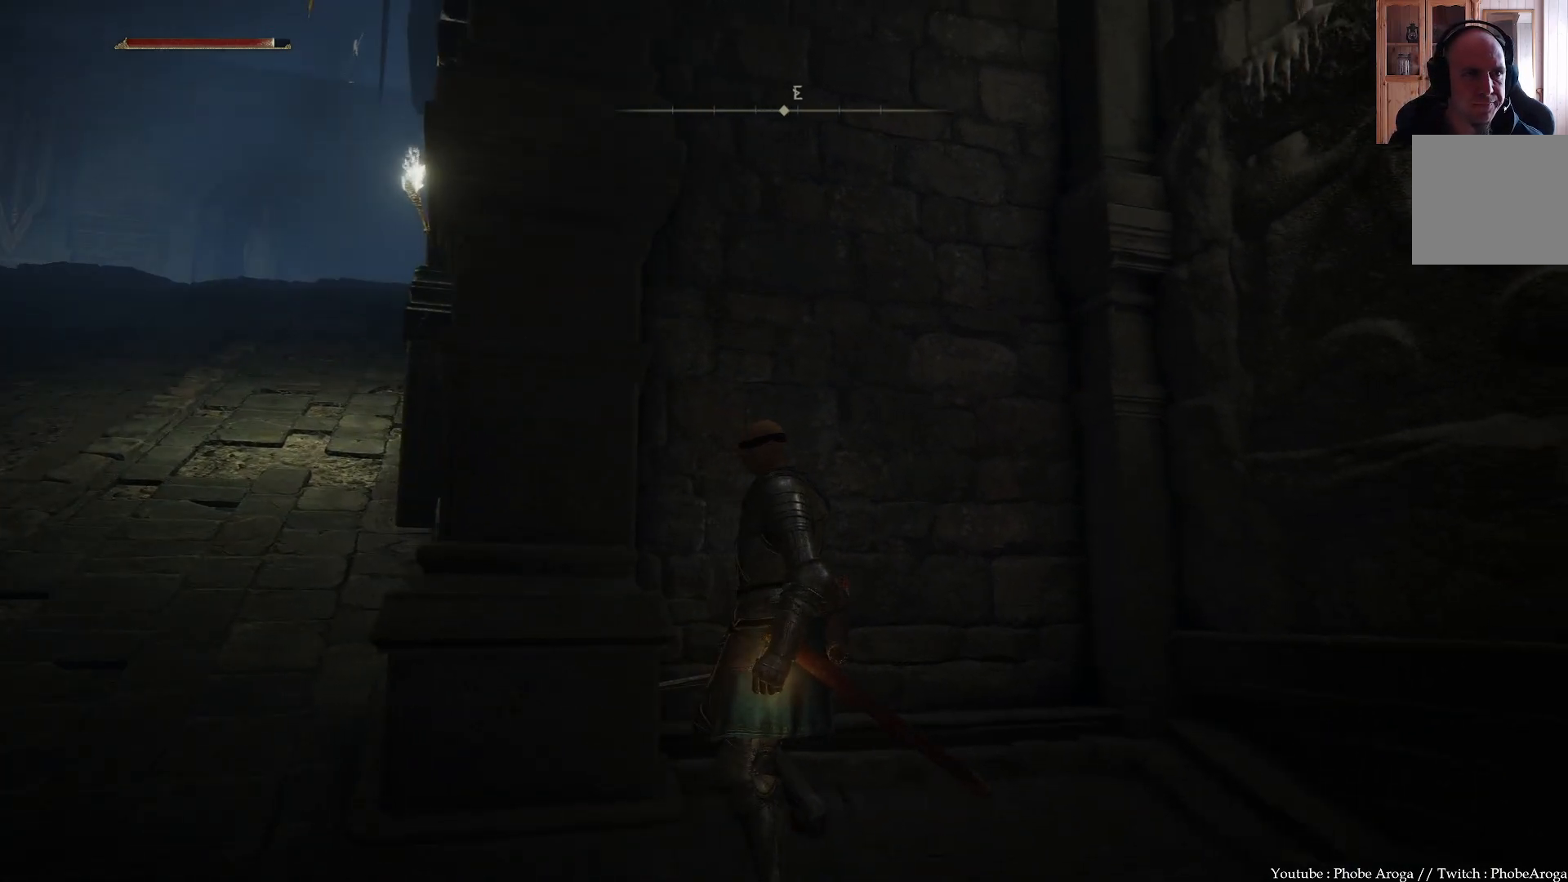
{"buttons": [], "left_stick": "center", "right_stick": "center", "events": [[100, "right_stick", "left"], [300, "right_stick", "center"]]}
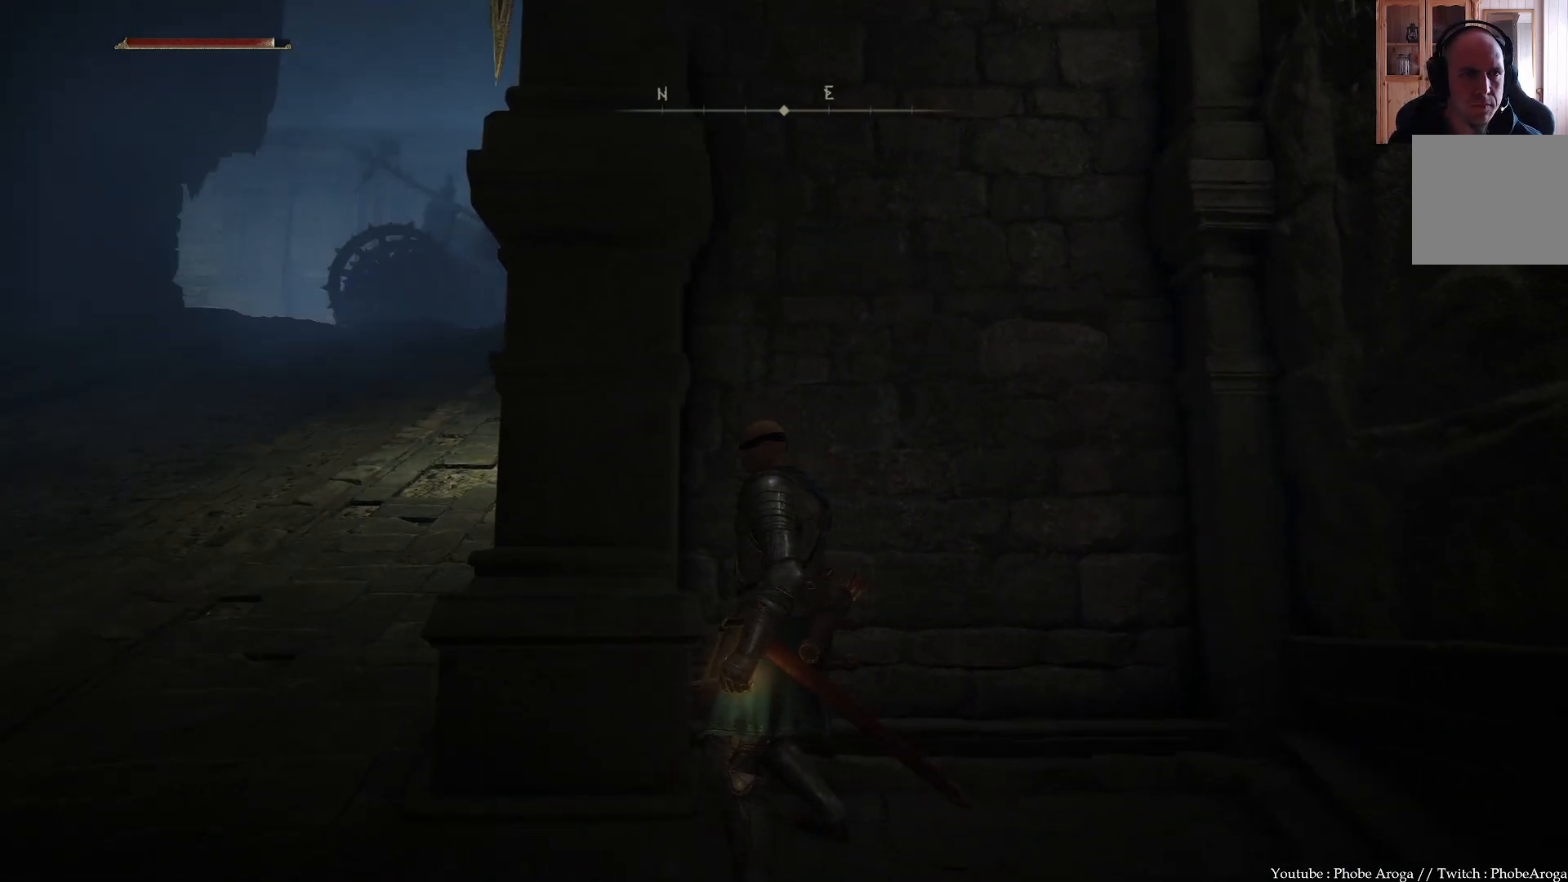
{"buttons": [], "left_stick": "center", "right_stick": "center", "events": [[133, "right_stick", "right"], [400, "right_stick", "center"]]}
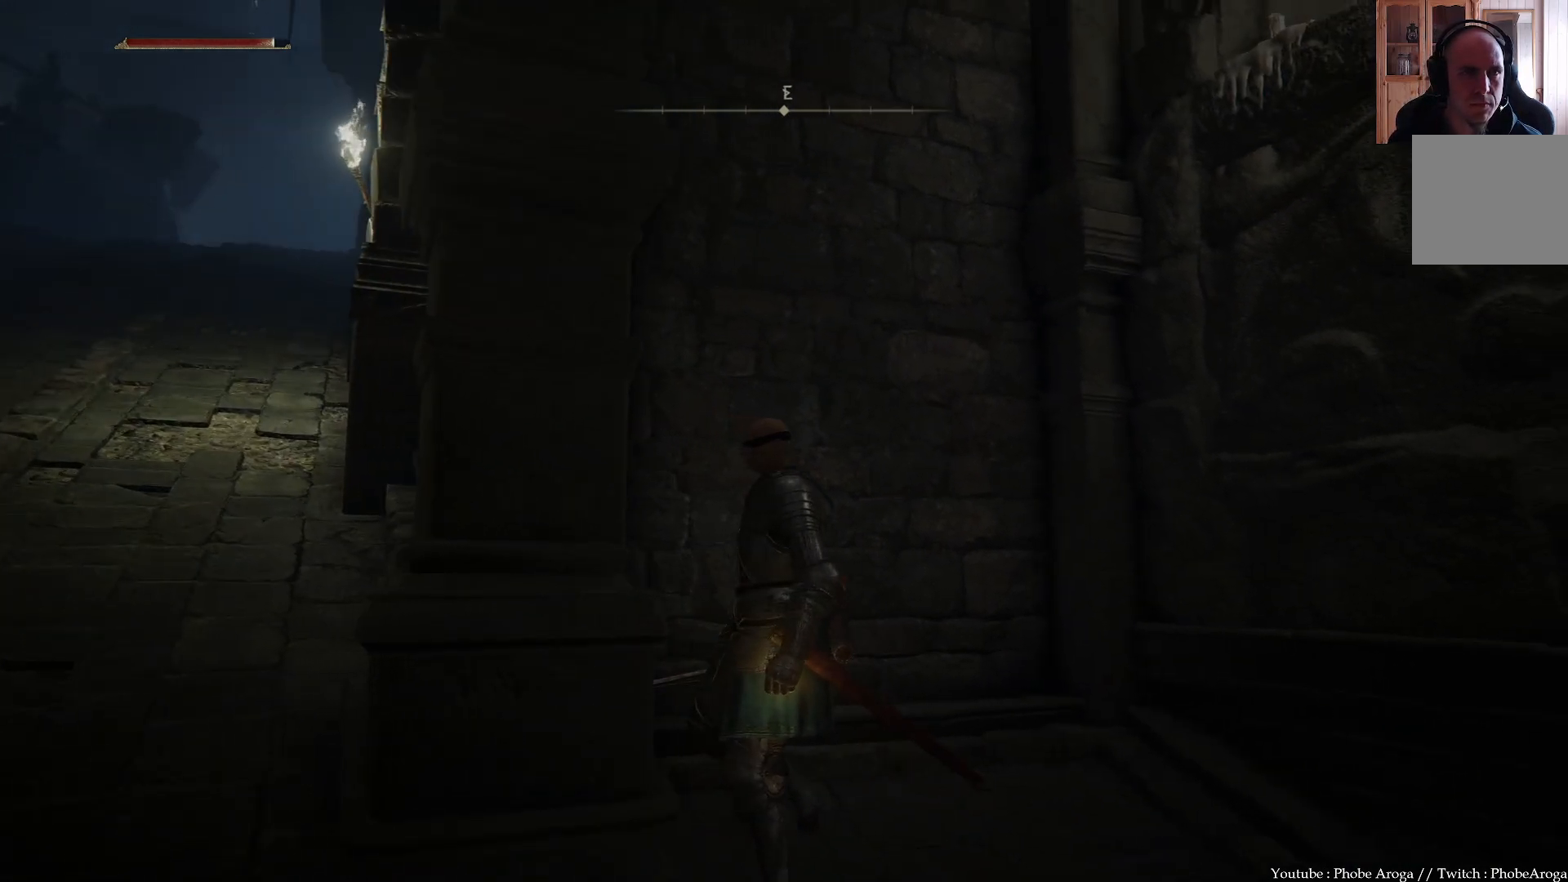
{"buttons": [], "left_stick": "center", "right_stick": "down-left", "events": [[217, "right_stick", "left"], [333, "right_stick", "down-left"]]}
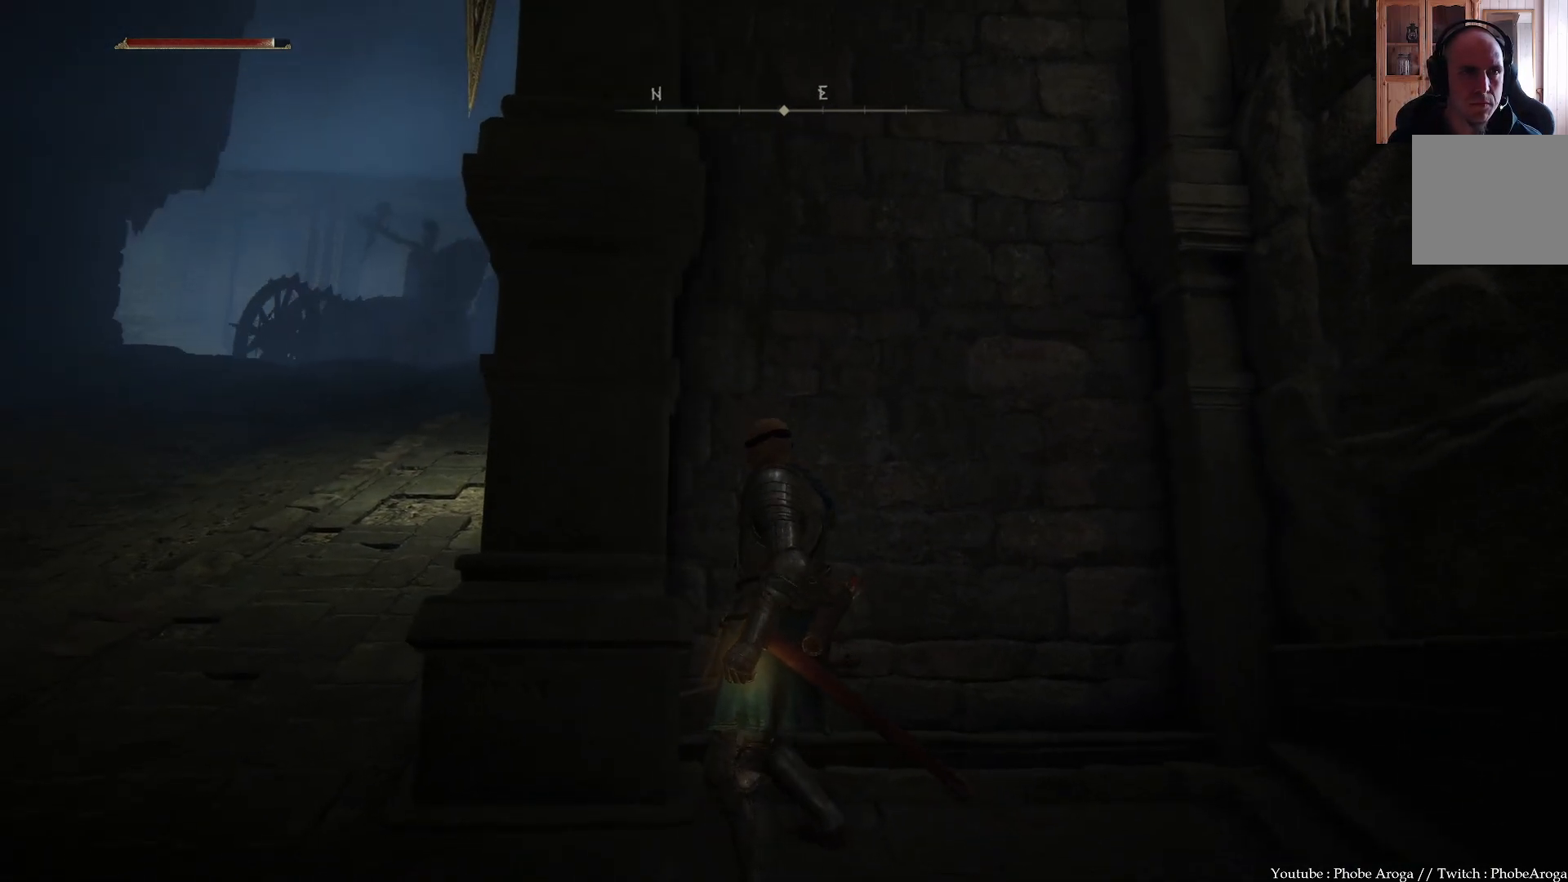
{"buttons": [], "left_stick": "center", "right_stick": "center", "events": [[50, "right_stick", "center"]]}
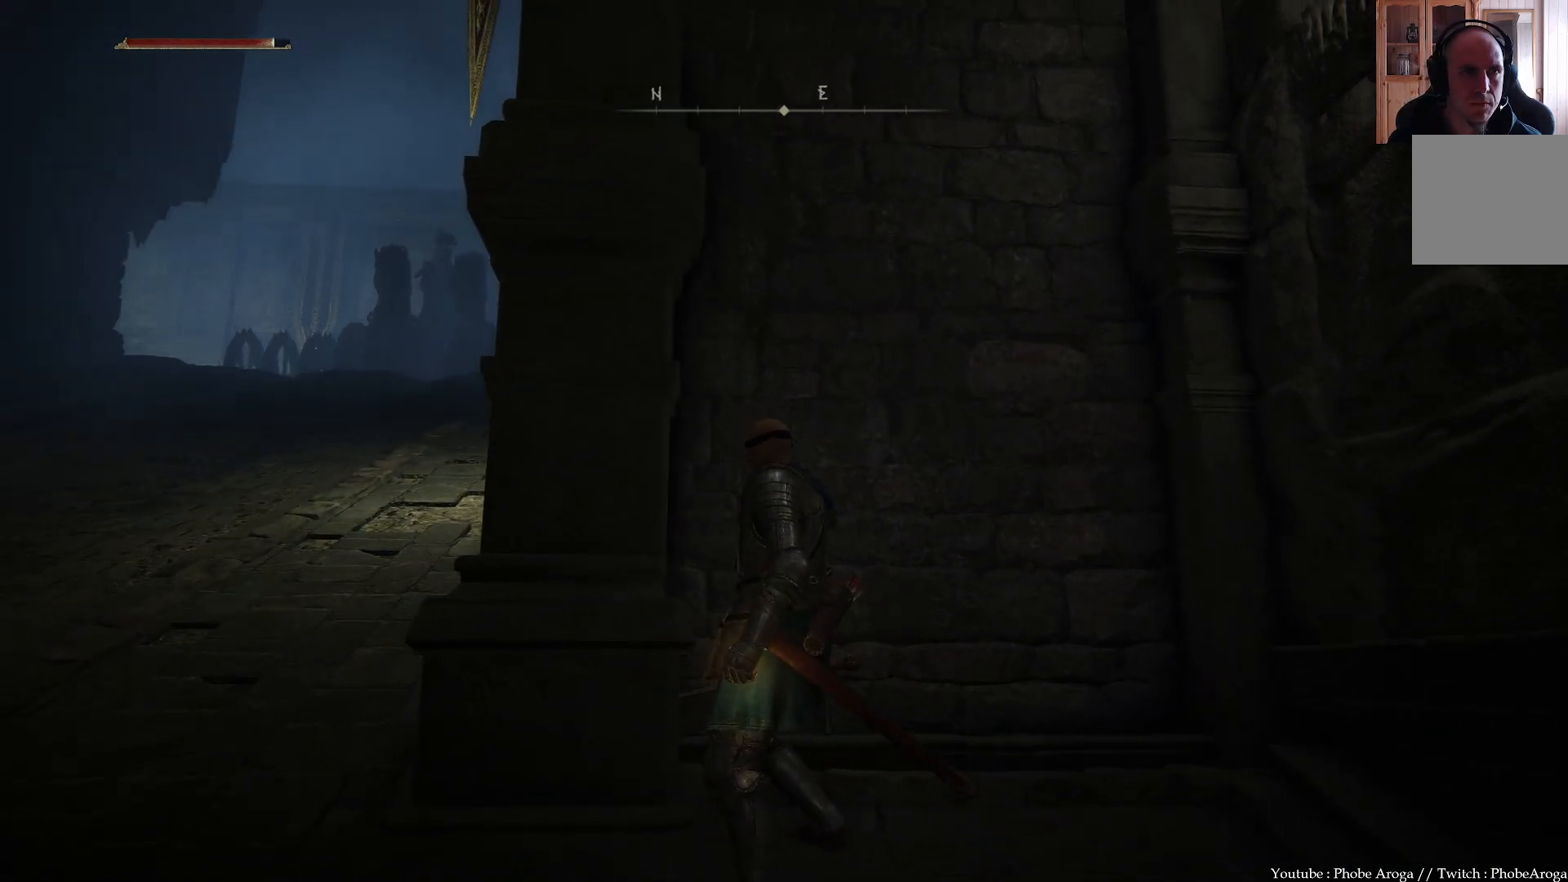
{"buttons": [], "left_stick": "center", "right_stick": "center", "events": []}
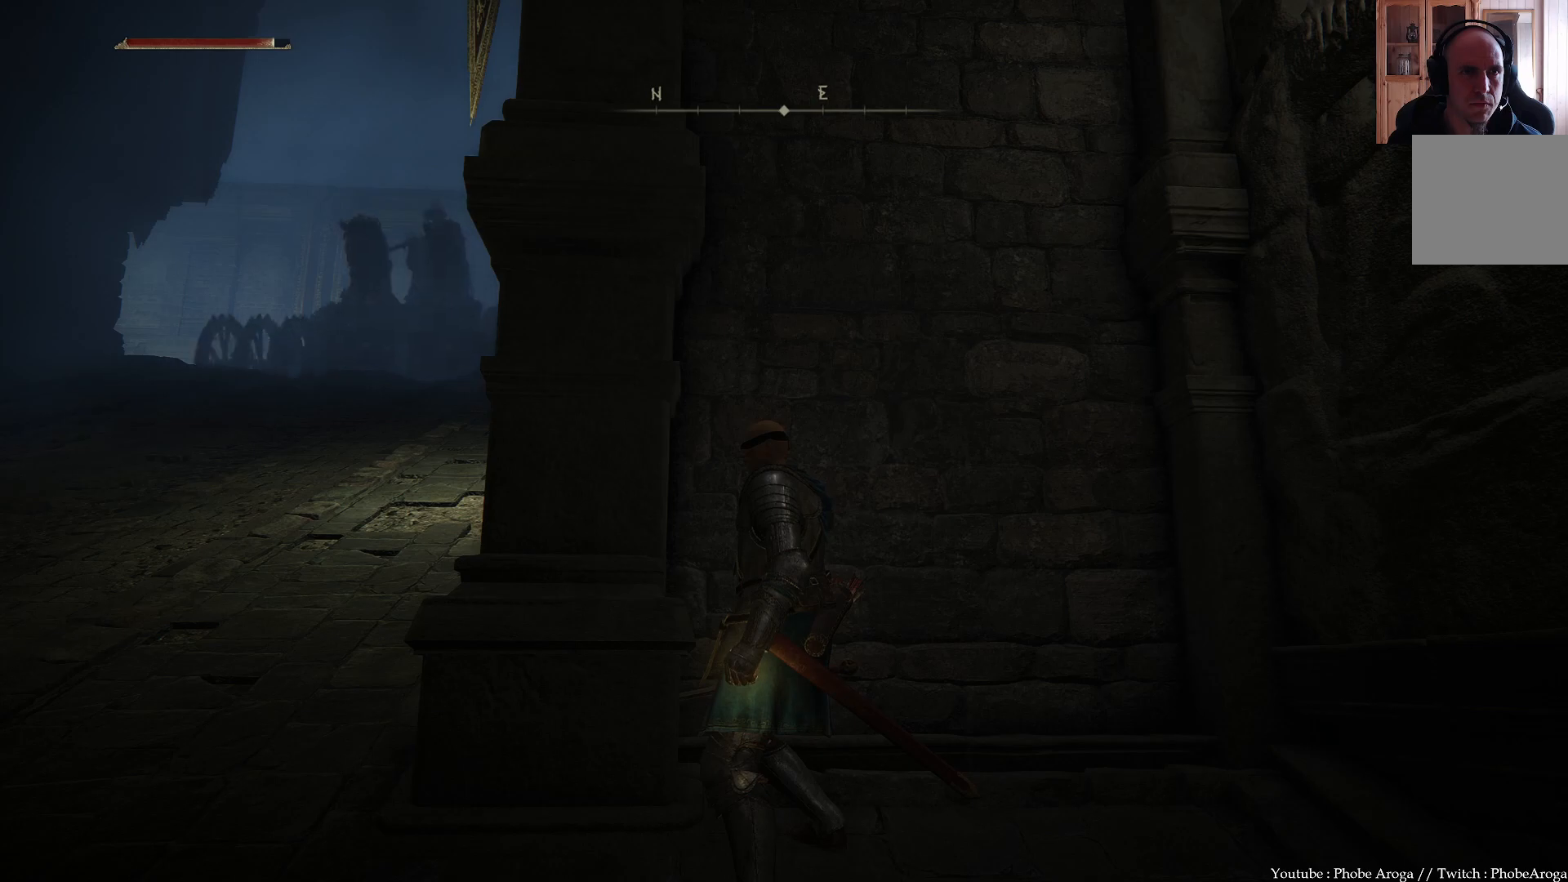
{"buttons": [], "left_stick": "center", "right_stick": "left", "events": [[317, "right_stick", "left"]]}
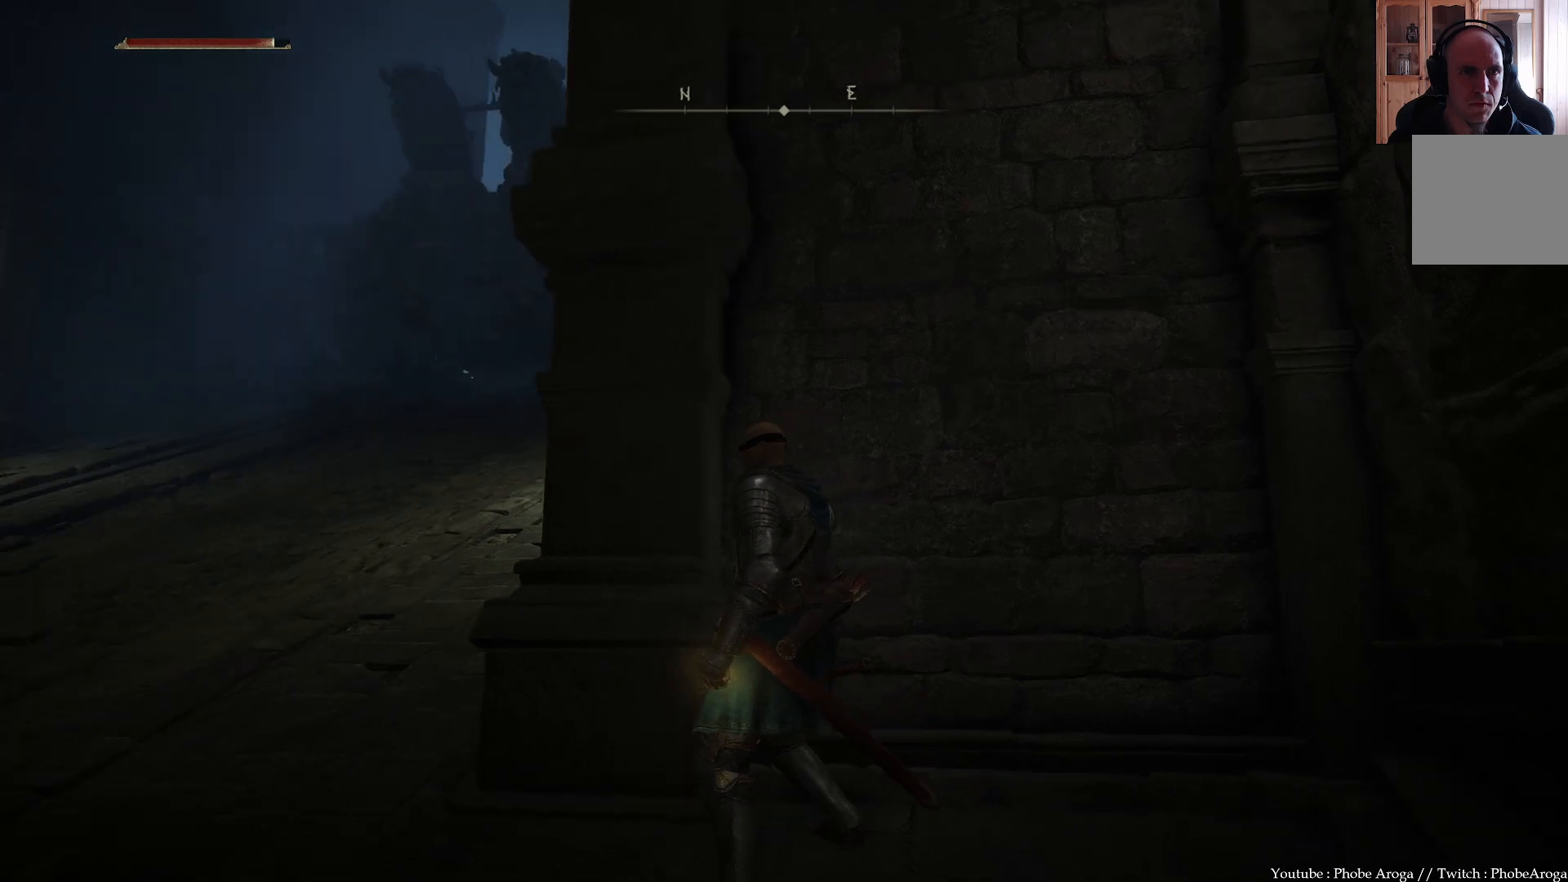
{"buttons": [], "left_stick": "down-left", "right_stick": "left", "events": [[433, "left_stick", "down-left"]]}
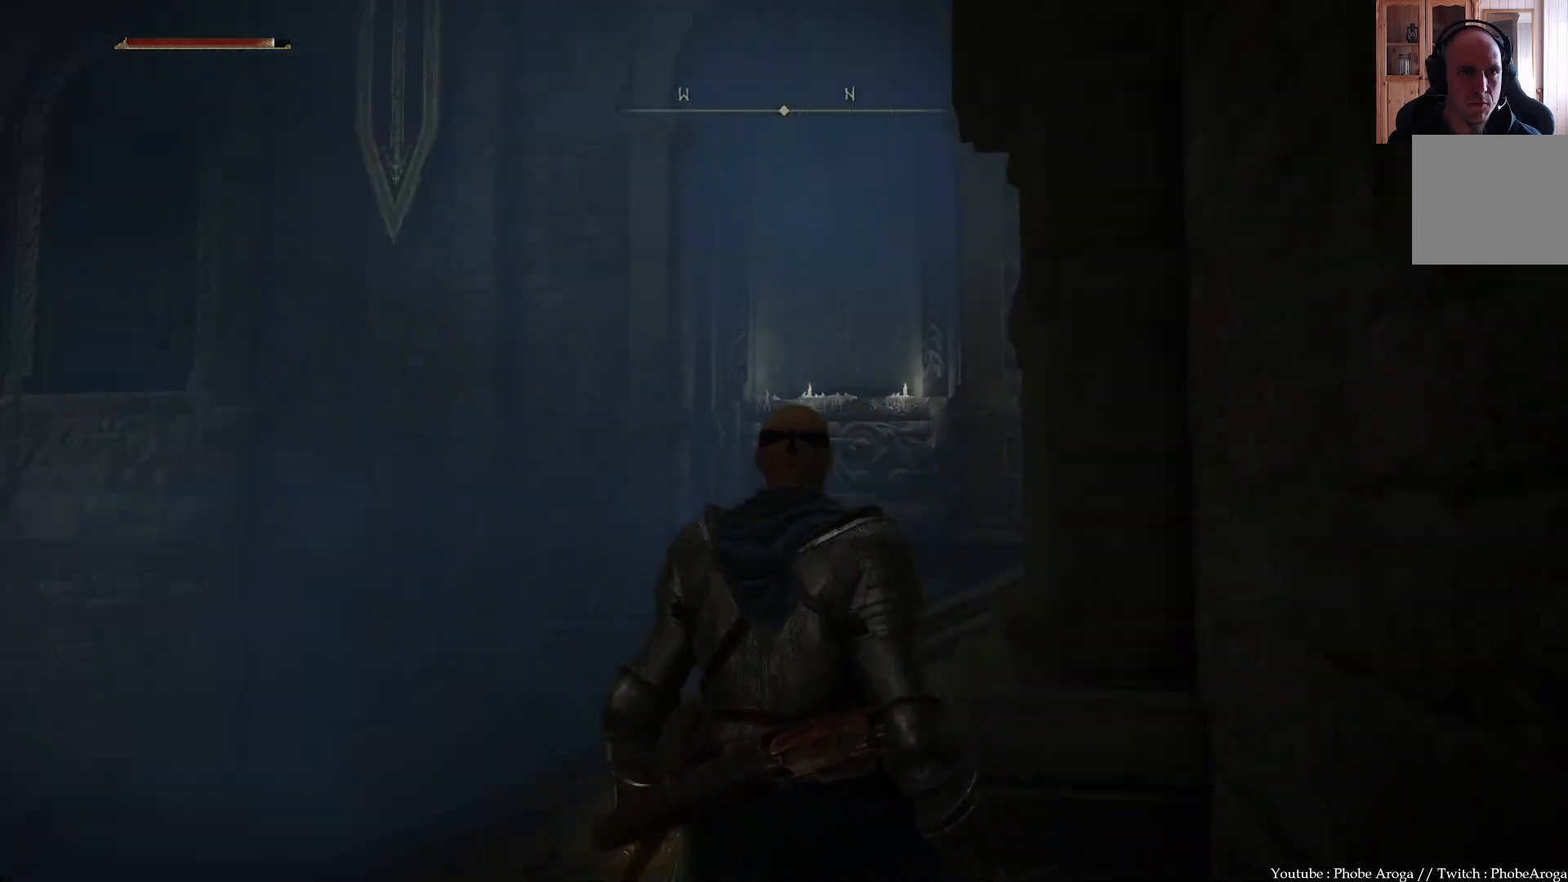
{"buttons": [], "left_stick": "up-left", "right_stick": "center", "events": [[100, "left_stick", "left"], [100, "right_stick", "up-left"], [217, "left_stick", "up-left"], [367, "right_stick", "center"]]}
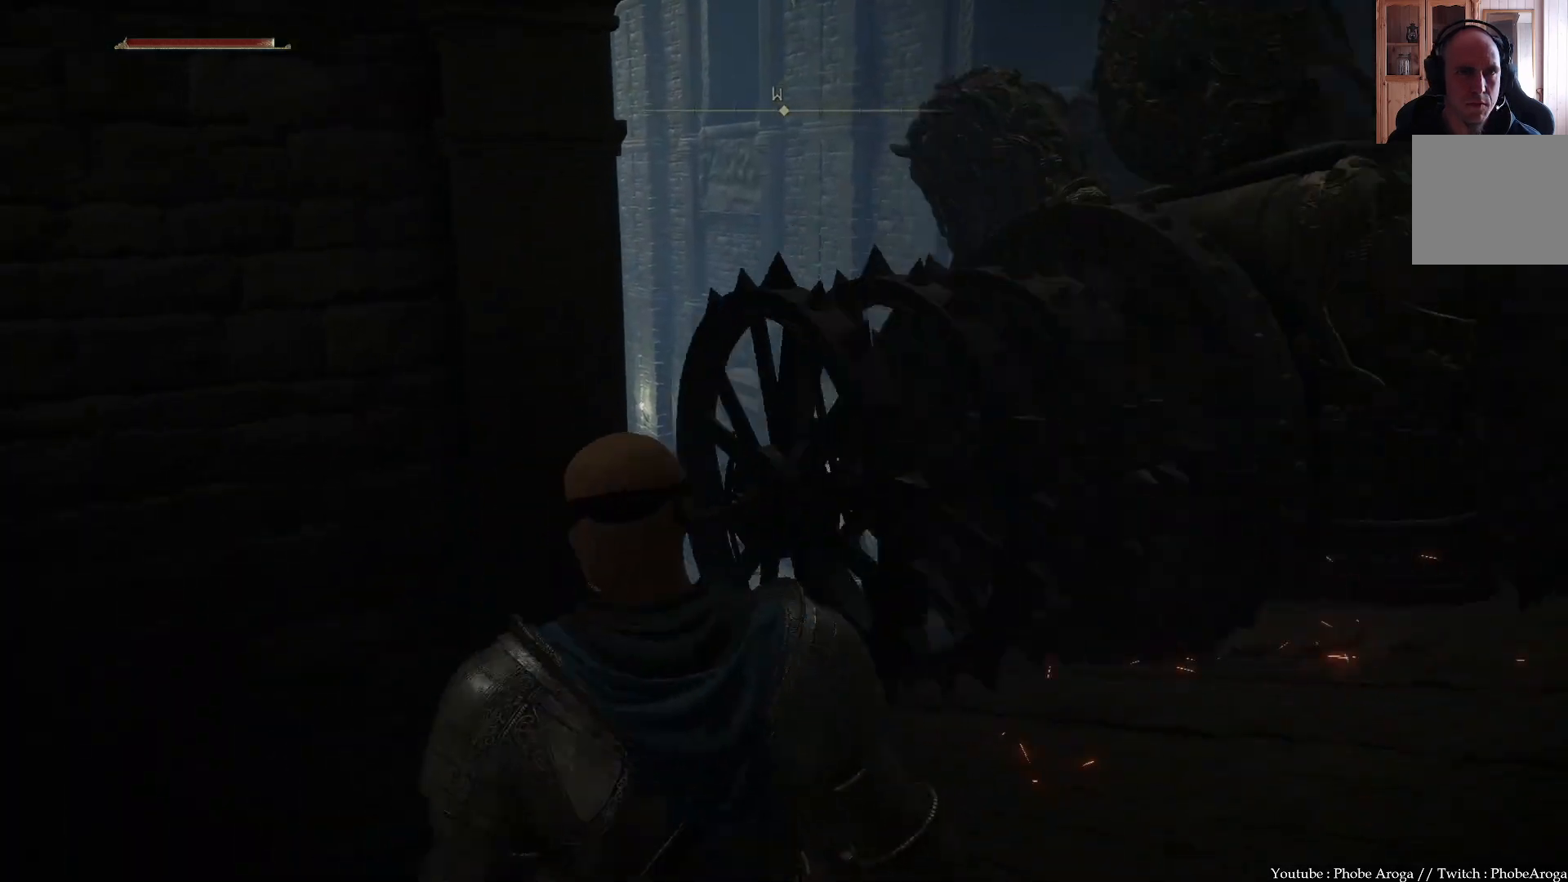
{"buttons": [], "left_stick": "up", "right_stick": "up-left", "events": [[83, "right_stick", "up-left"], [200, "left_stick", "up"]]}
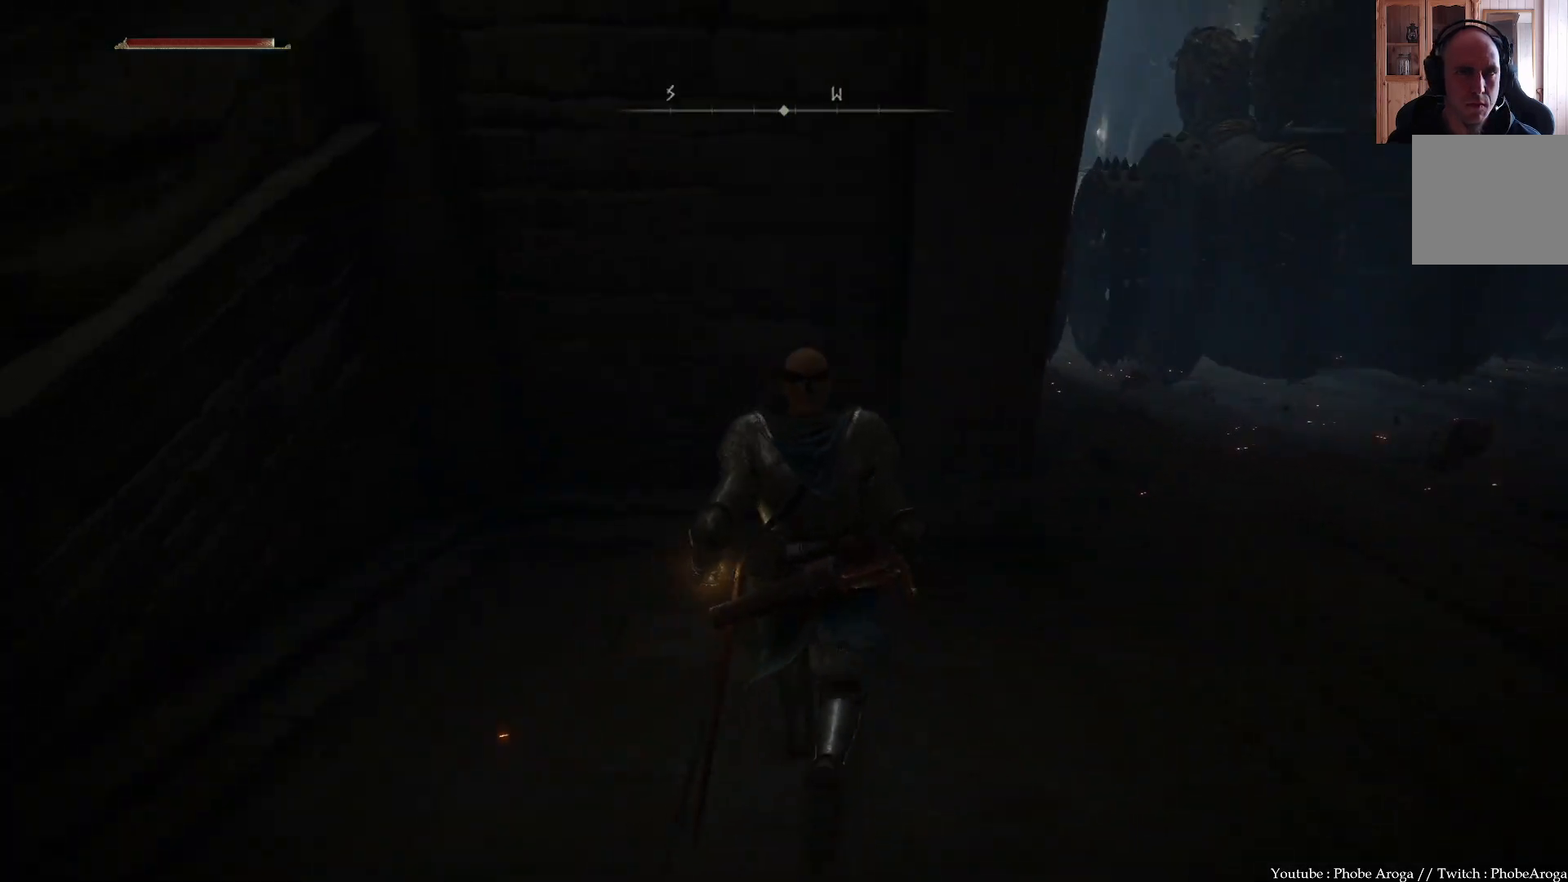
{"buttons": [], "left_stick": "up-right", "right_stick": "down-left", "events": [[50, "right_stick", "center"], [250, "right_stick", "down-left"], [417, "left_stick", "up-right"]]}
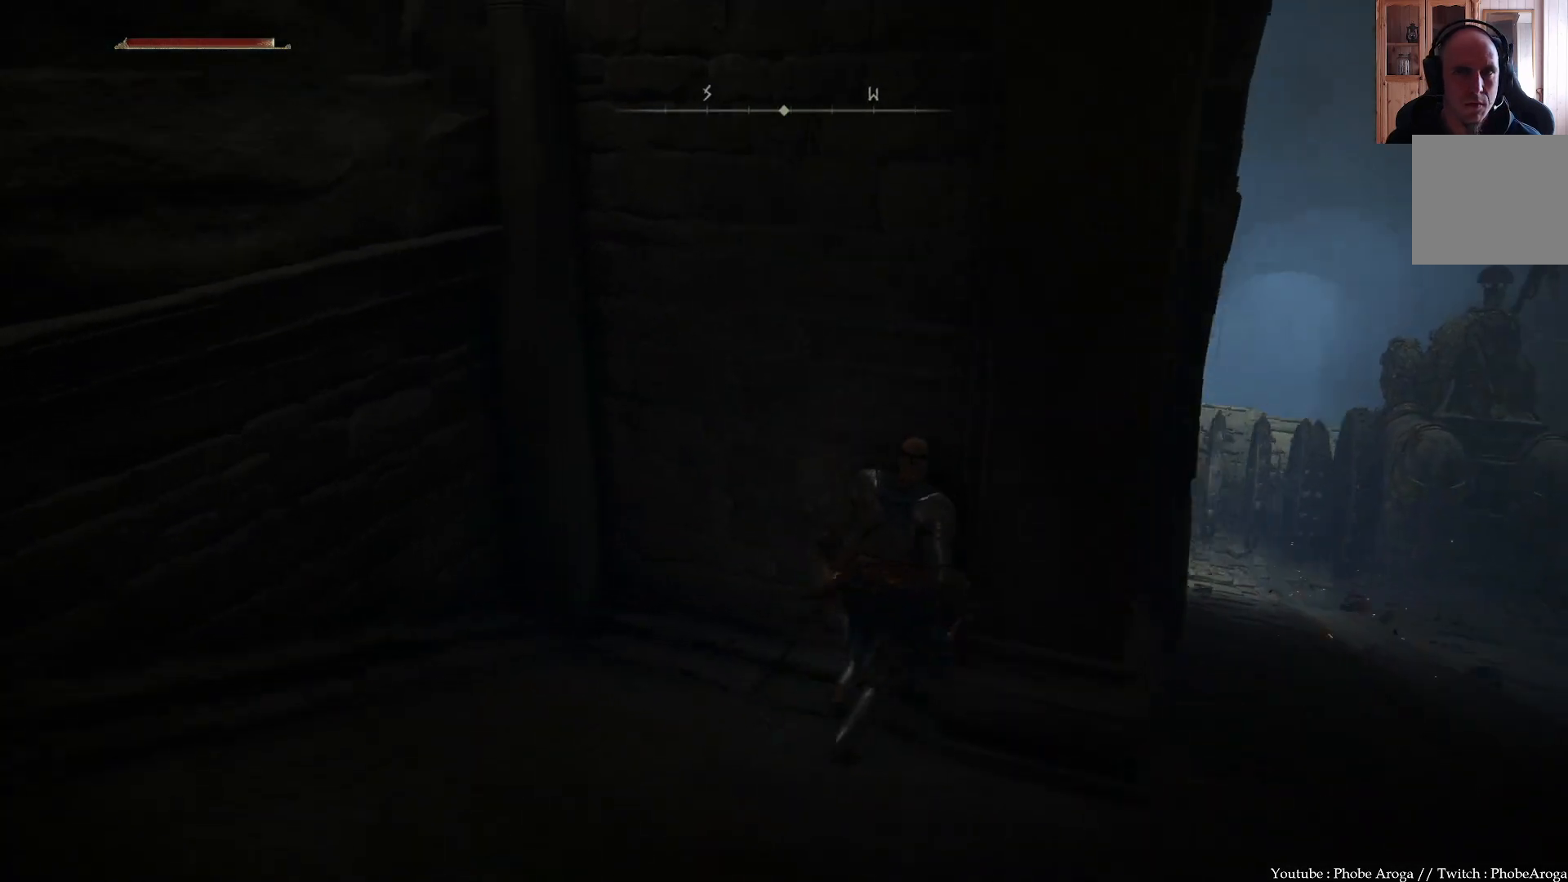
{"buttons": [], "left_stick": "down-right", "right_stick": "left", "events": [[33, "right_stick", "center"], [233, "left_stick", "center"], [350, "left_stick", "right"], [417, "right_stick", "left"], [500, "left_stick", "down-right"]]}
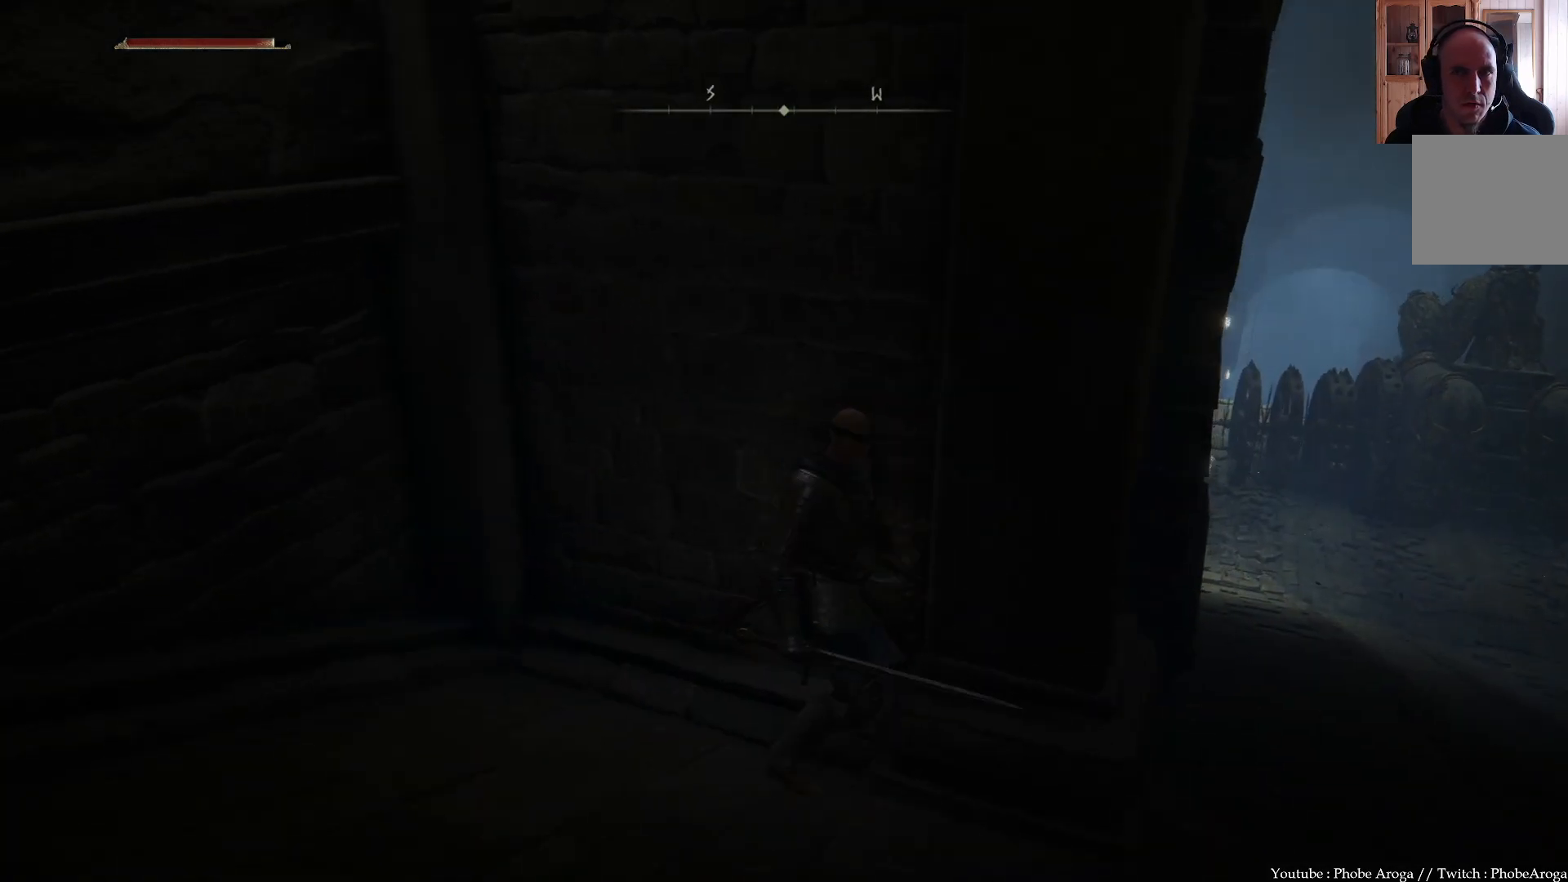
{"buttons": [], "left_stick": "right", "right_stick": "right", "events": [[67, "right_stick", "center"], [133, "left_stick", "center"], [317, "left_stick", "right"], [450, "right_stick", "right"]]}
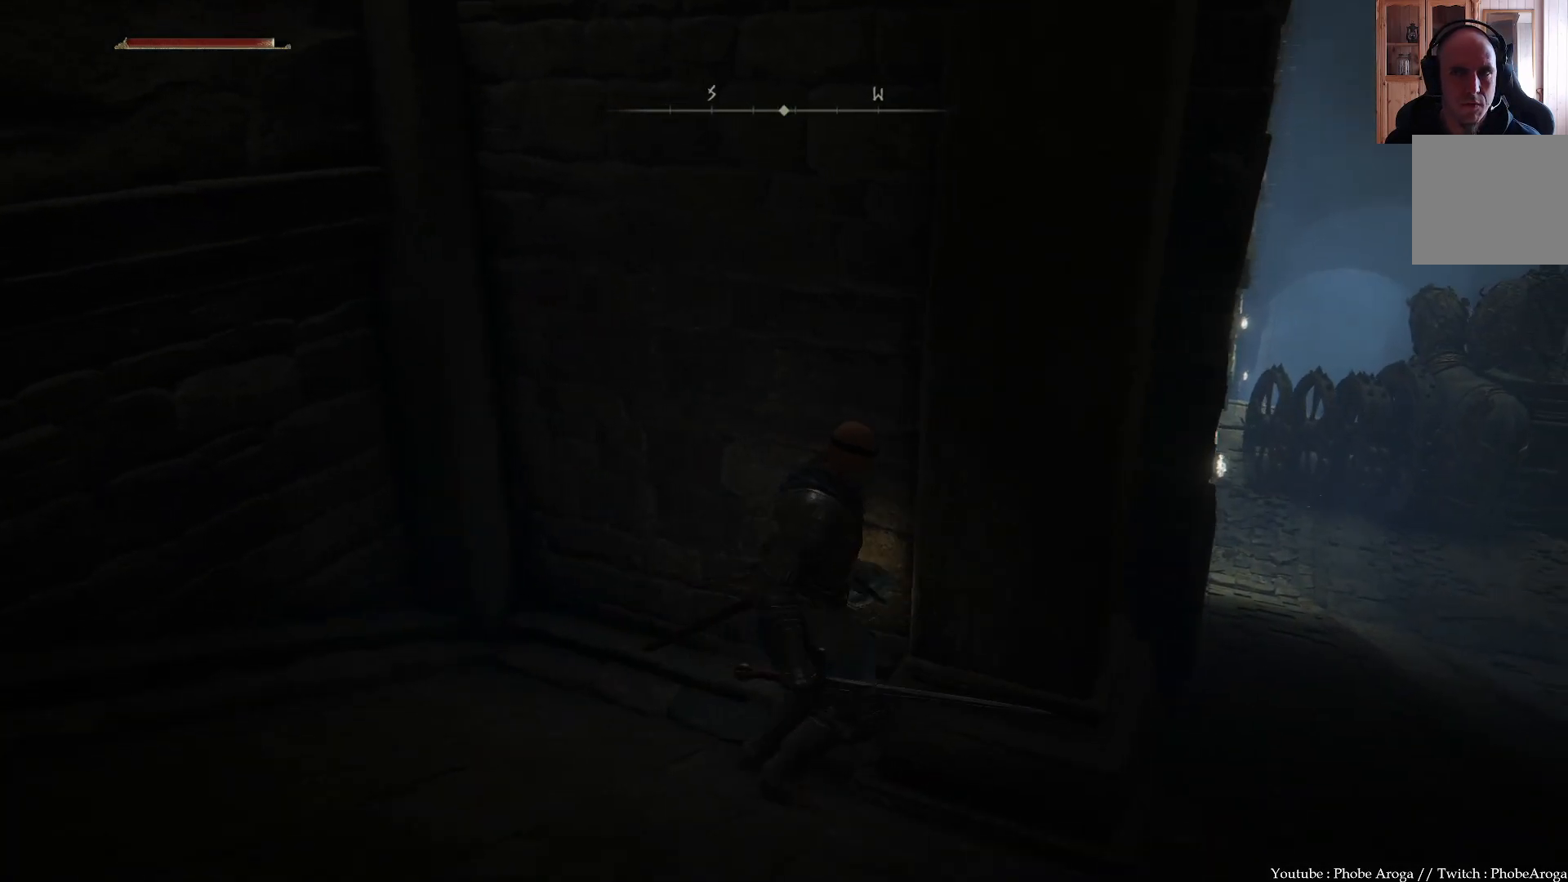
{"buttons": [], "left_stick": "right", "right_stick": "center", "events": [[17, "left_stick", "center"], [133, "right_stick", "center"], [383, "left_stick", "right"]]}
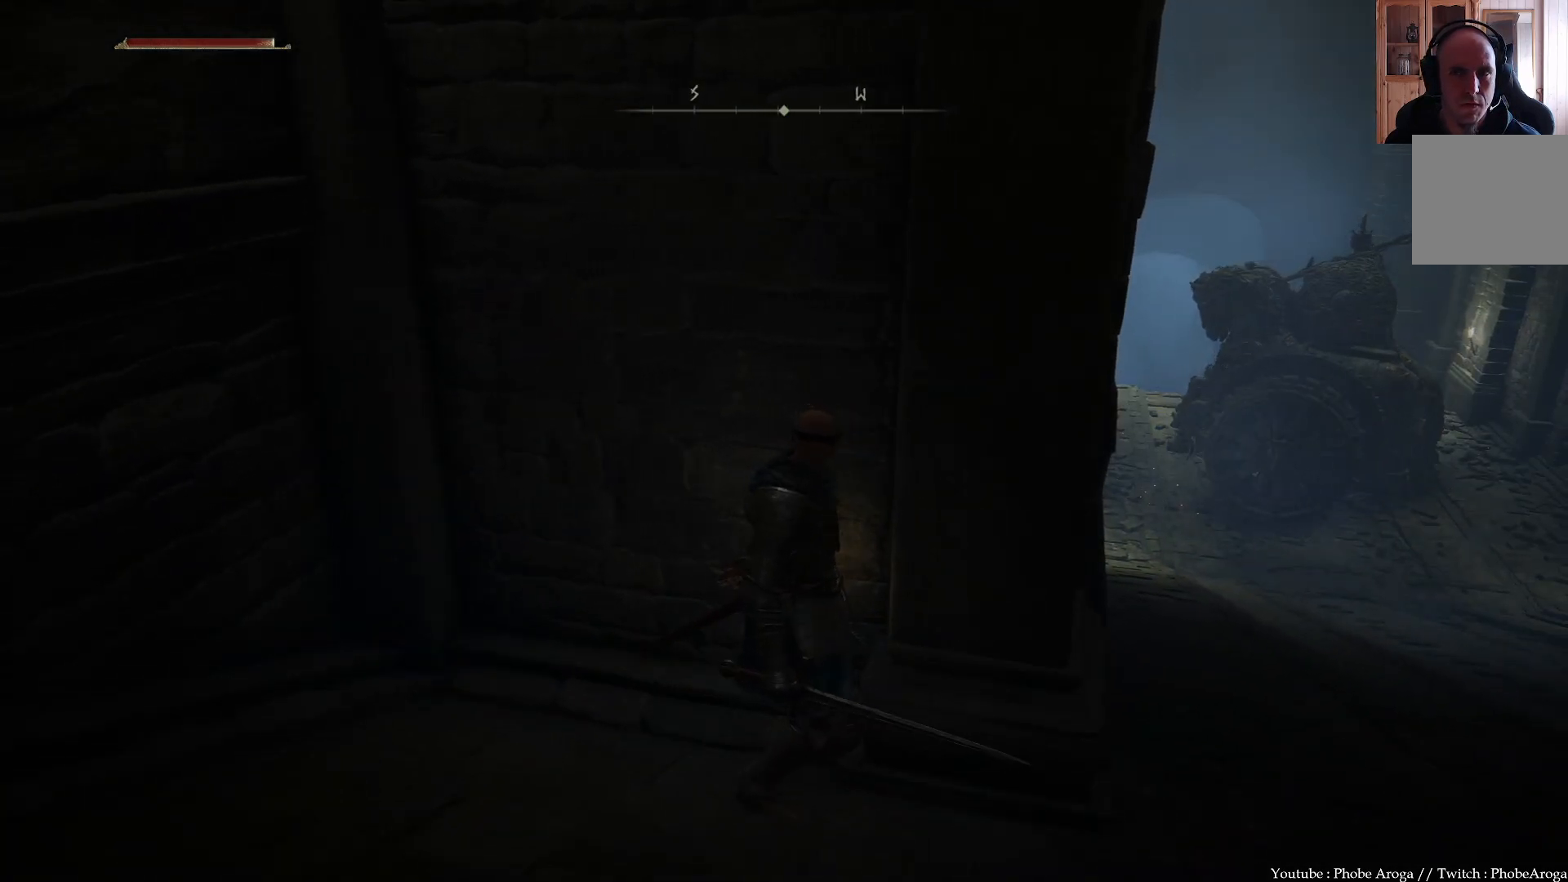
{"buttons": [], "left_stick": "right", "right_stick": "center", "events": [[17, "right_stick", "left"], [133, "left_stick", "center"], [133, "right_stick", "down"], [183, "right_stick", "center"], [333, "left_stick", "right"]]}
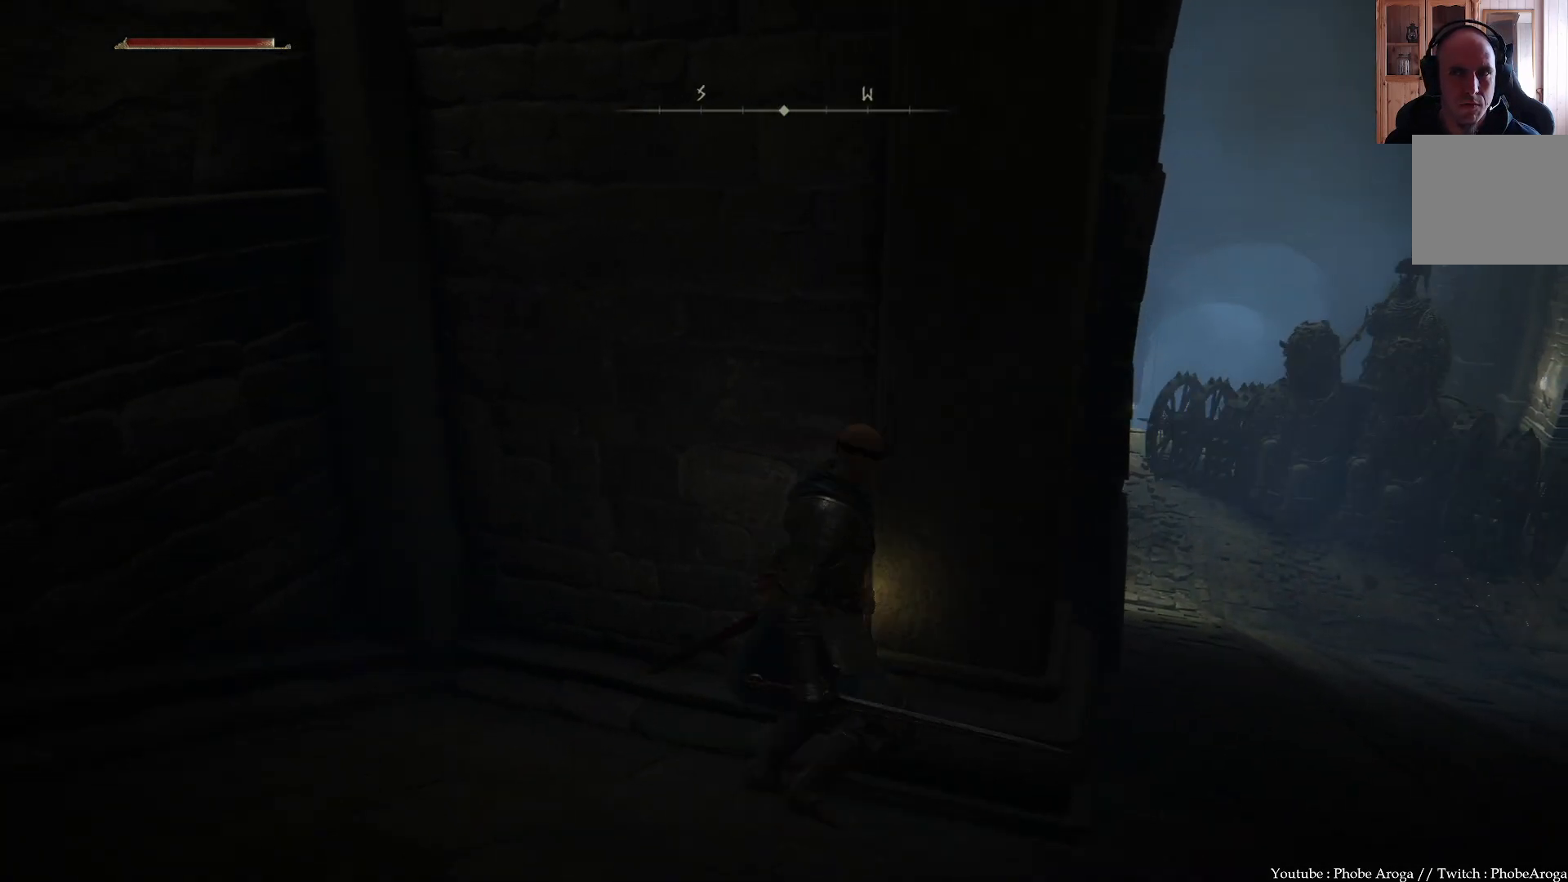
{"buttons": [], "left_stick": "center", "right_stick": "center", "events": [[17, "left_stick", "center"], [33, "right_stick", "left"], [217, "right_stick", "center"], [300, "right_stick", "left"], [483, "right_stick", "center"]]}
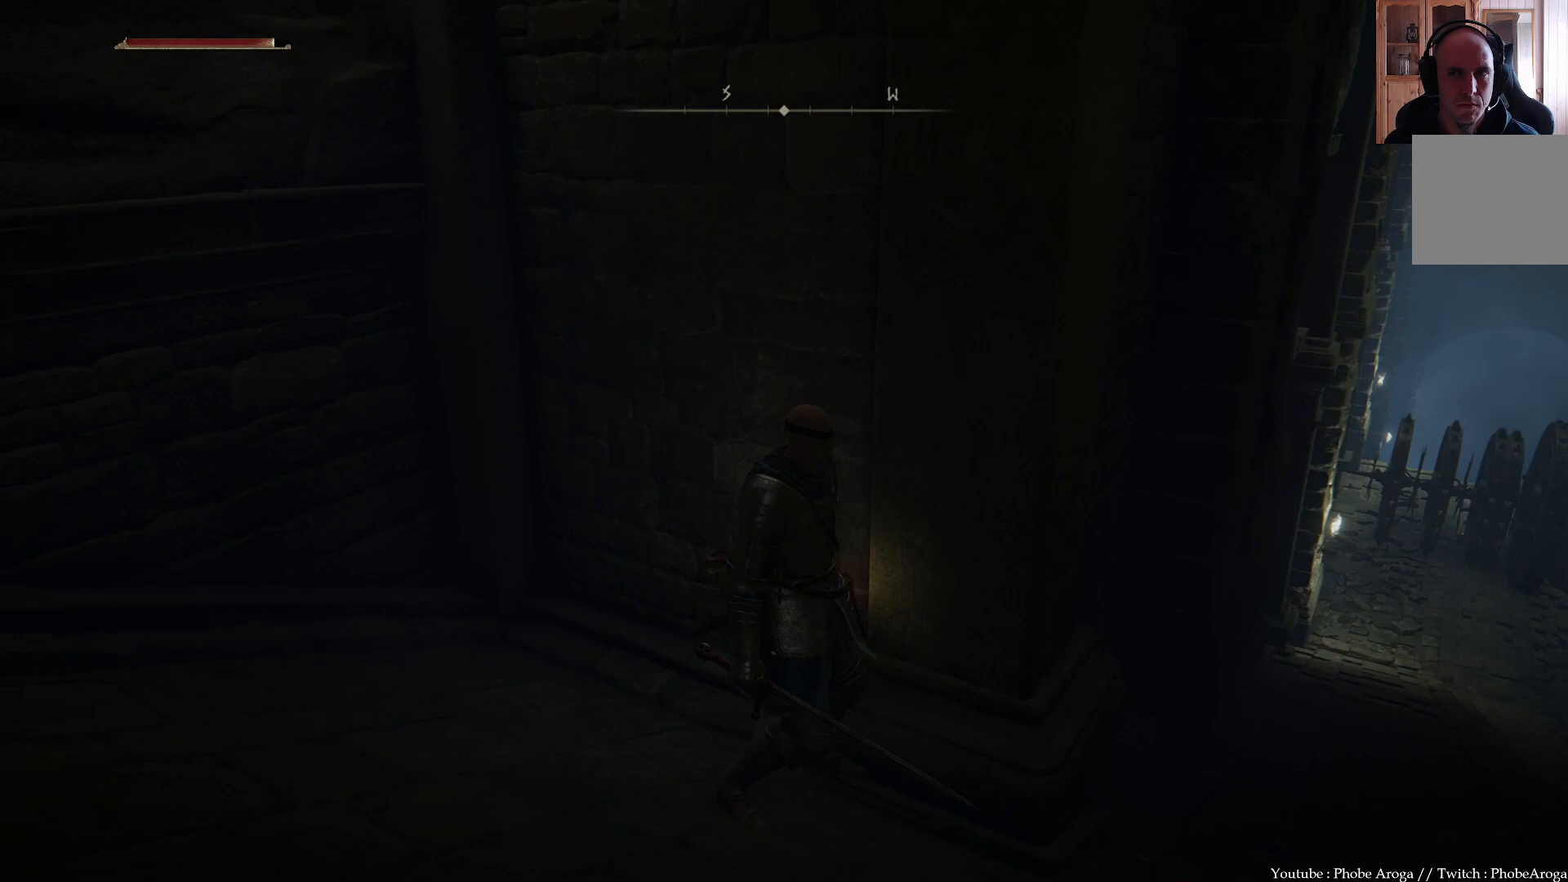
{"buttons": [], "left_stick": "center", "right_stick": "right", "events": [[433, "right_stick", "right"]]}
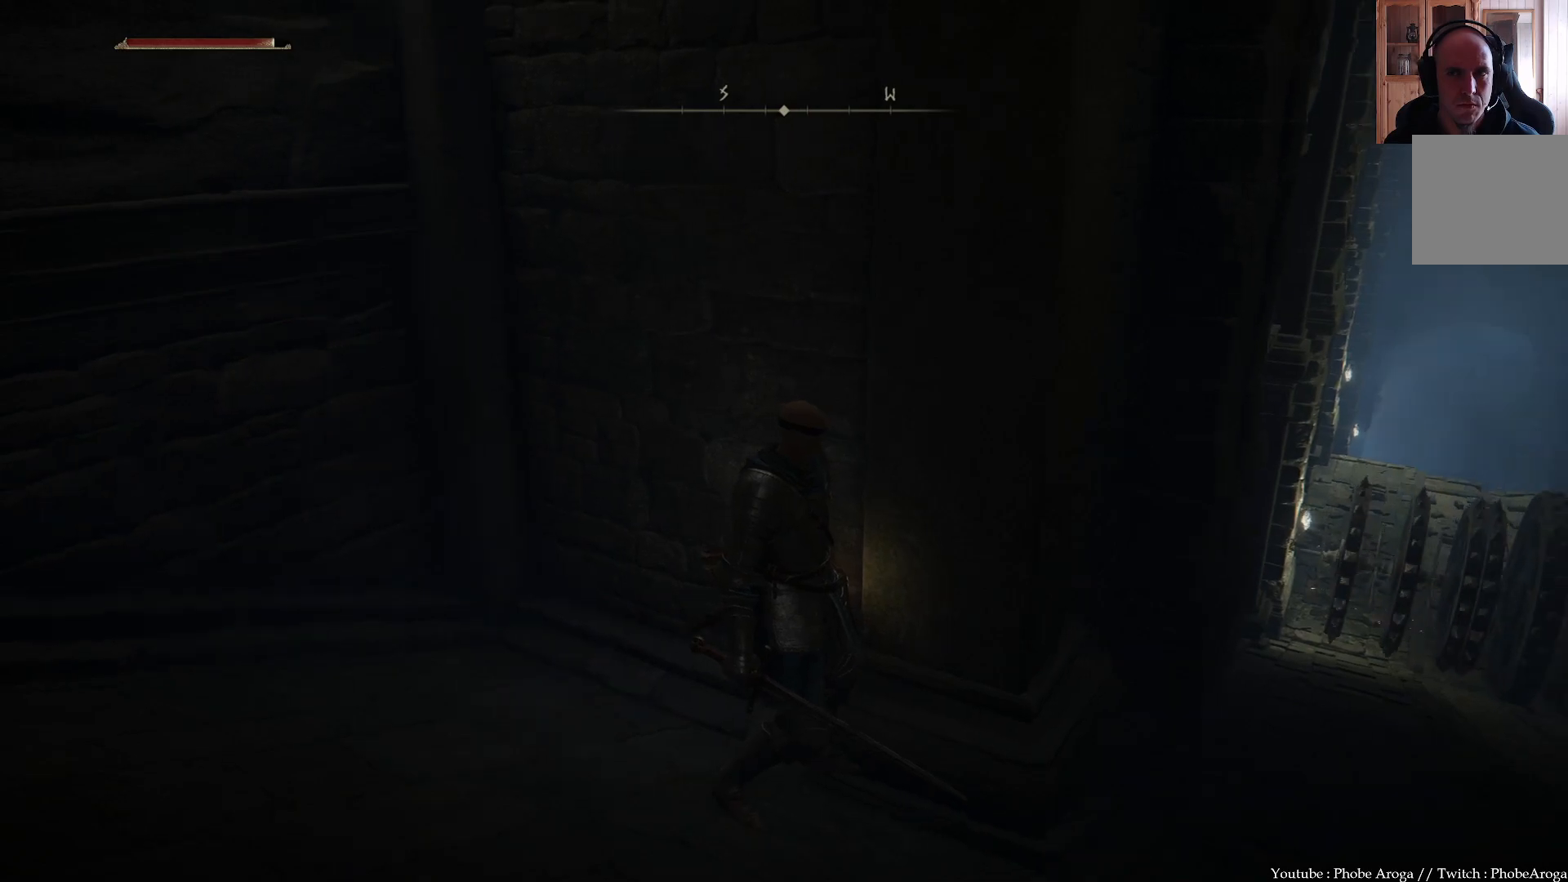
{"buttons": [], "left_stick": "center", "right_stick": "center", "events": [[117, "left_stick", "left"], [333, "right_stick", "center"], [417, "left_stick", "center"]]}
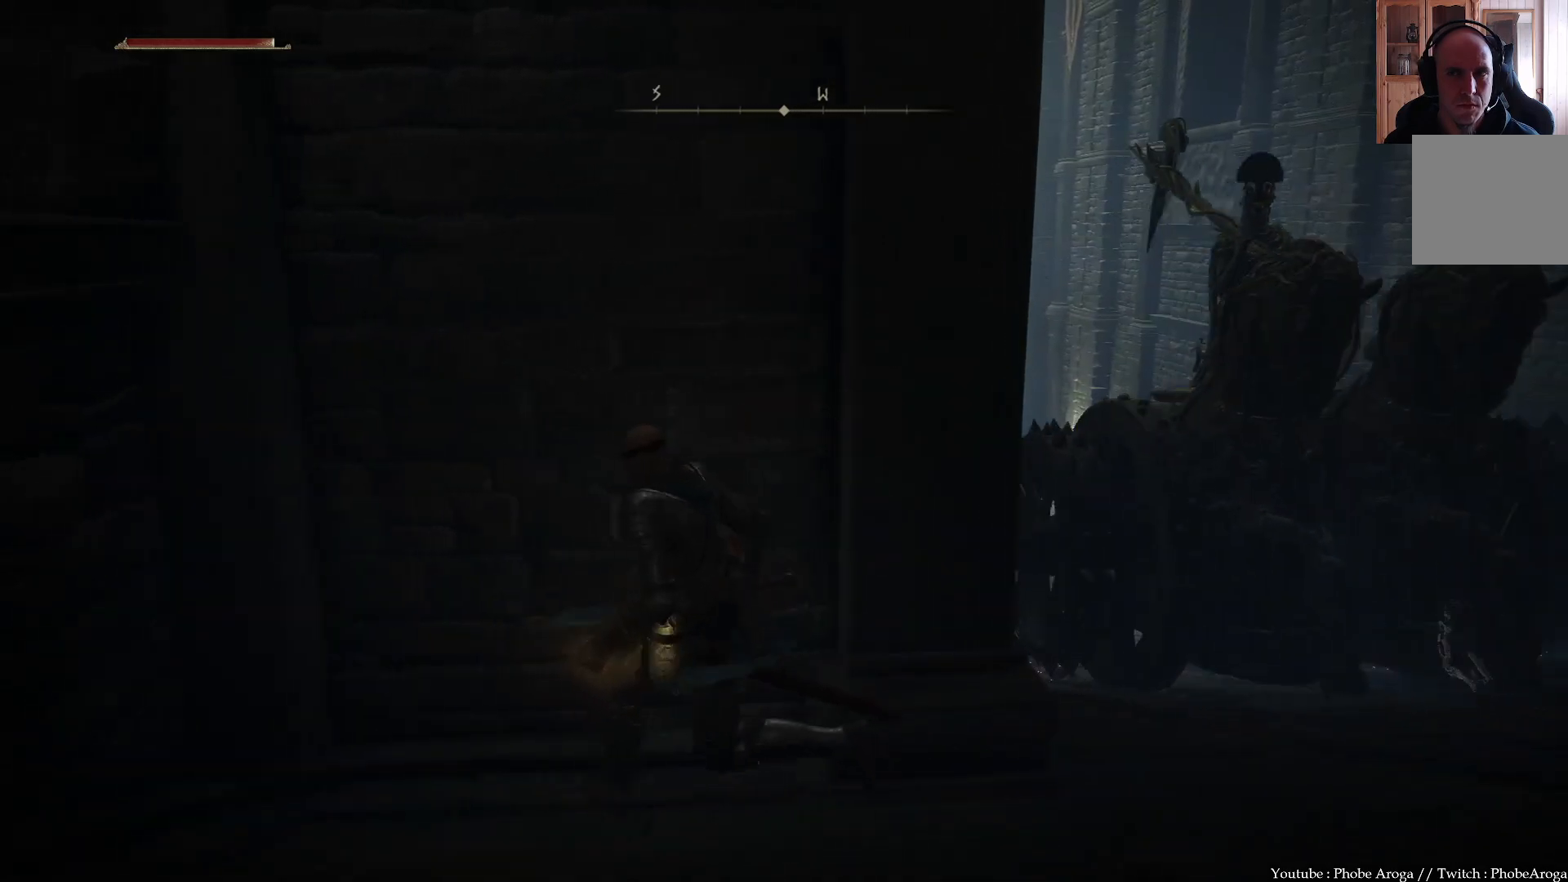
{"buttons": [], "left_stick": "center", "right_stick": "center", "events": [[50, "right_stick", "right"], [400, "right_stick", "center"]]}
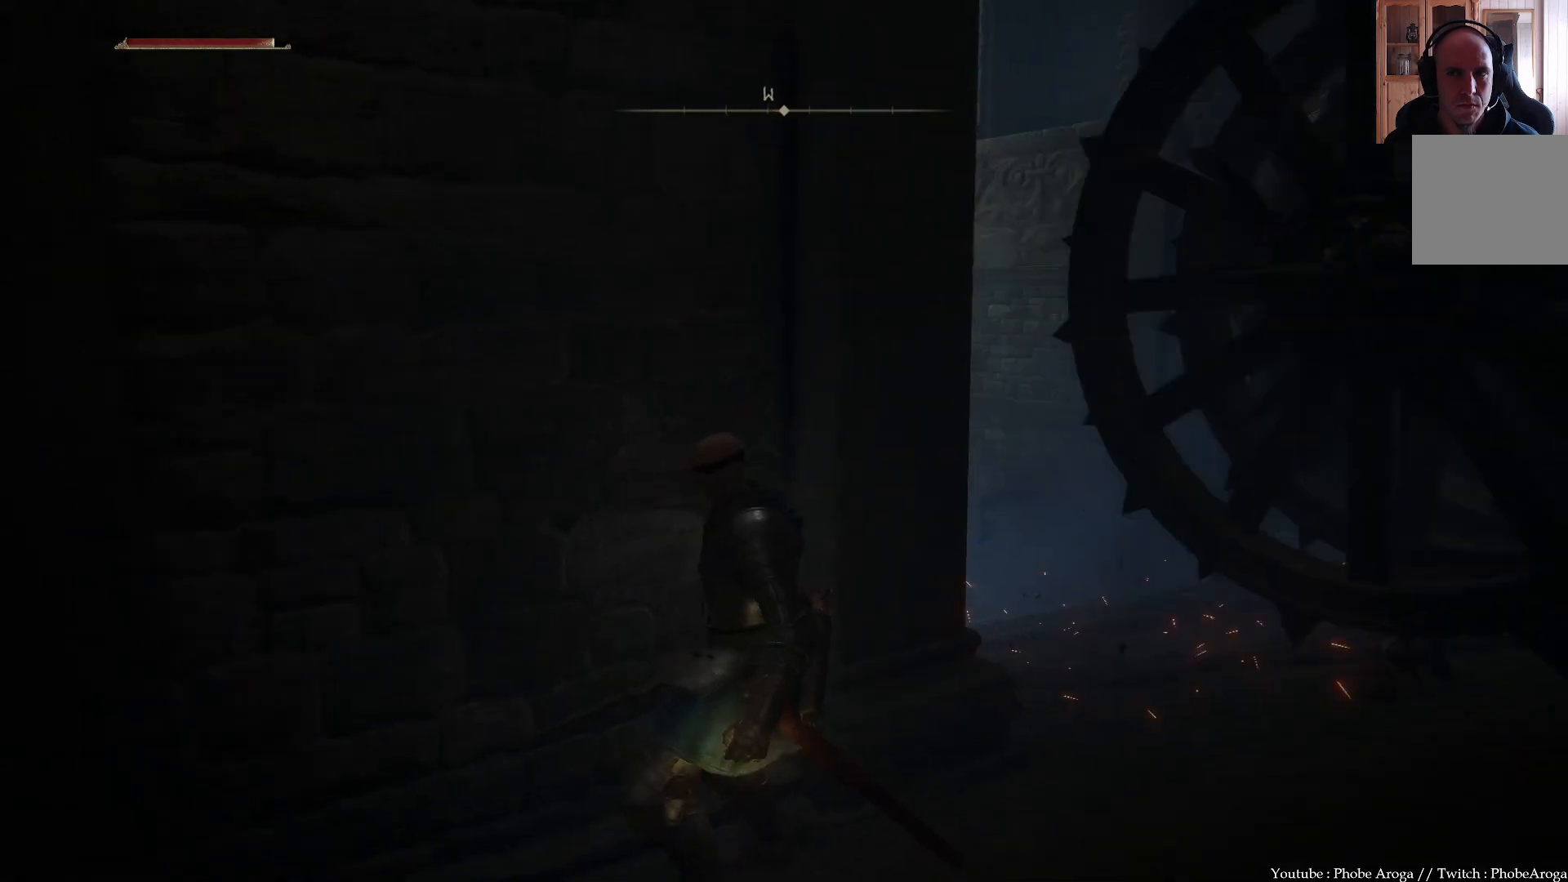
{"buttons": [], "left_stick": "right", "right_stick": "right", "events": [[117, "right_stick", "right"], [183, "left_stick", "right"]]}
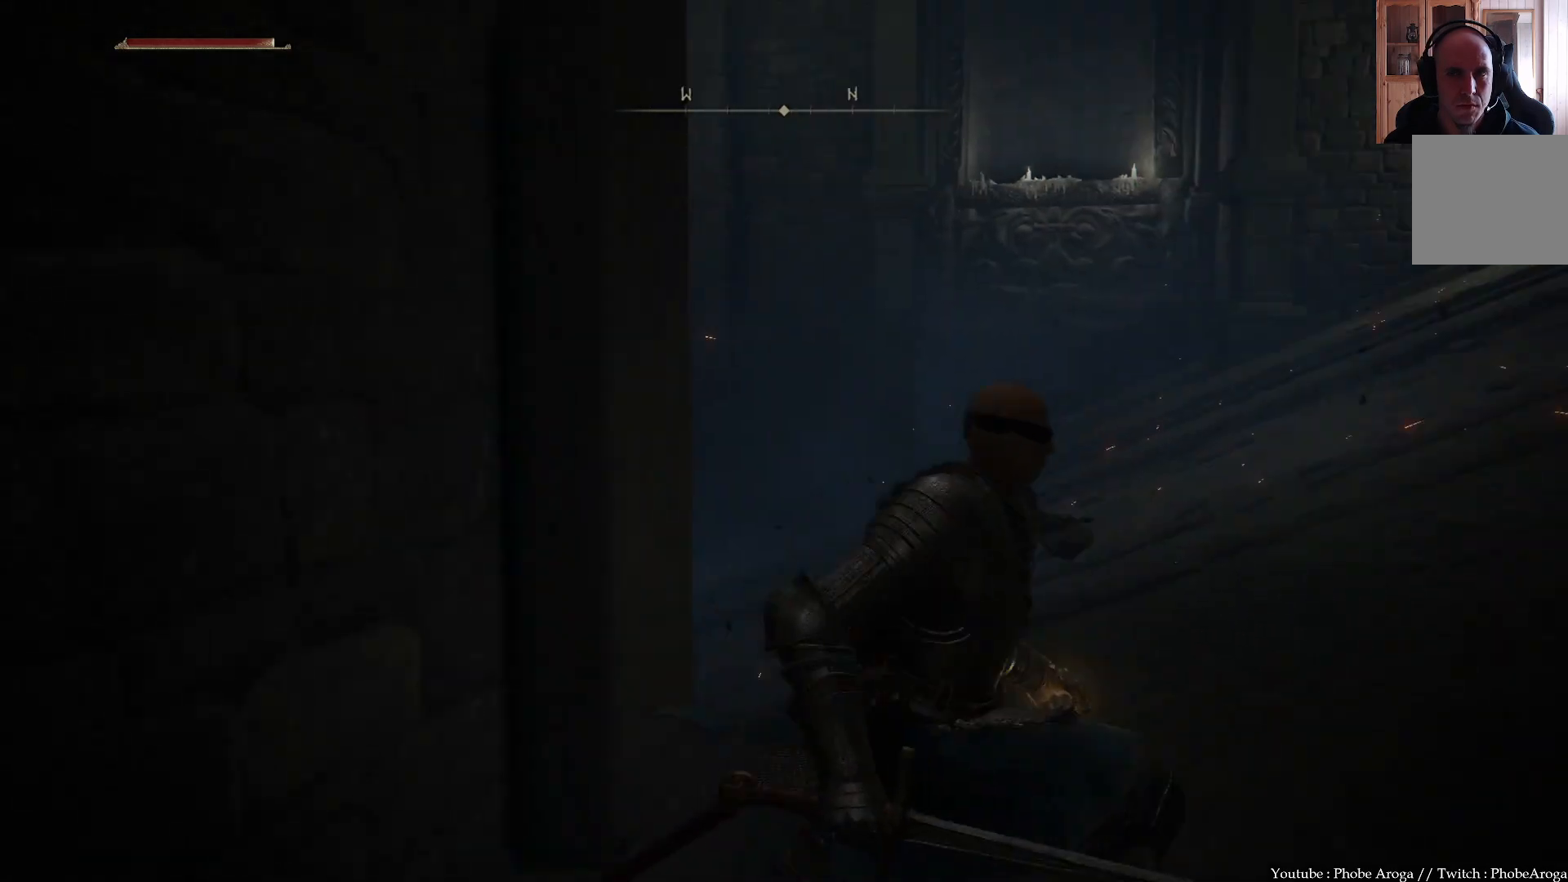
{"buttons": [], "left_stick": "up", "right_stick": "center", "events": [[217, "right_stick", "down-right"], [267, "left_stick", "up-right"], [383, "left_stick", "up"], [467, "right_stick", "center"]]}
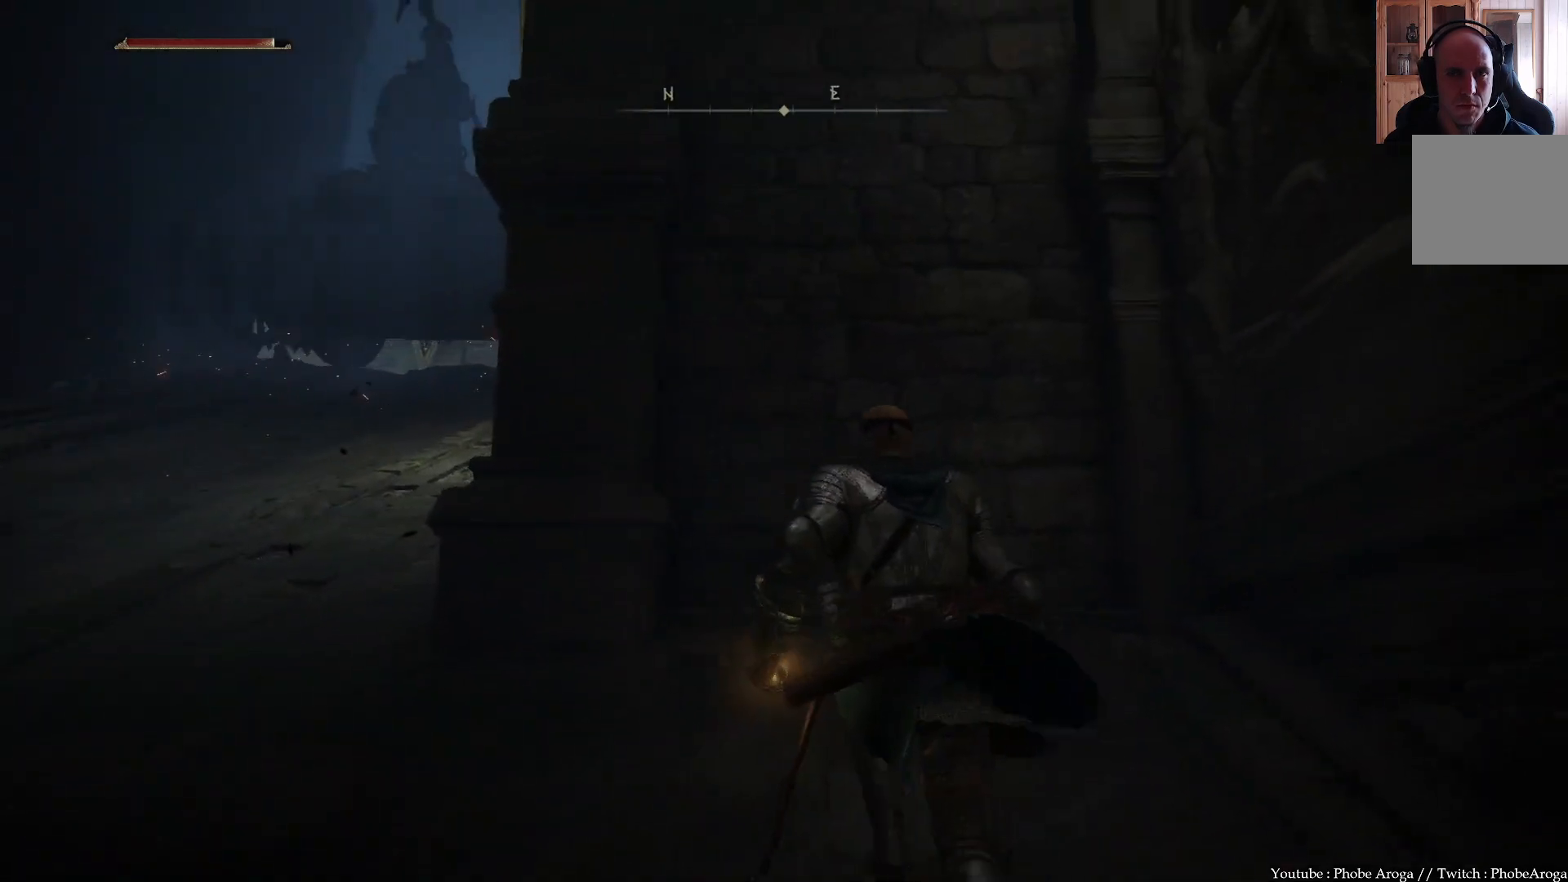
{"buttons": [], "left_stick": "up-left", "right_stick": "center", "events": [[150, "right_stick", "down"], [200, "left_stick", "up-left"], [400, "right_stick", "center"]]}
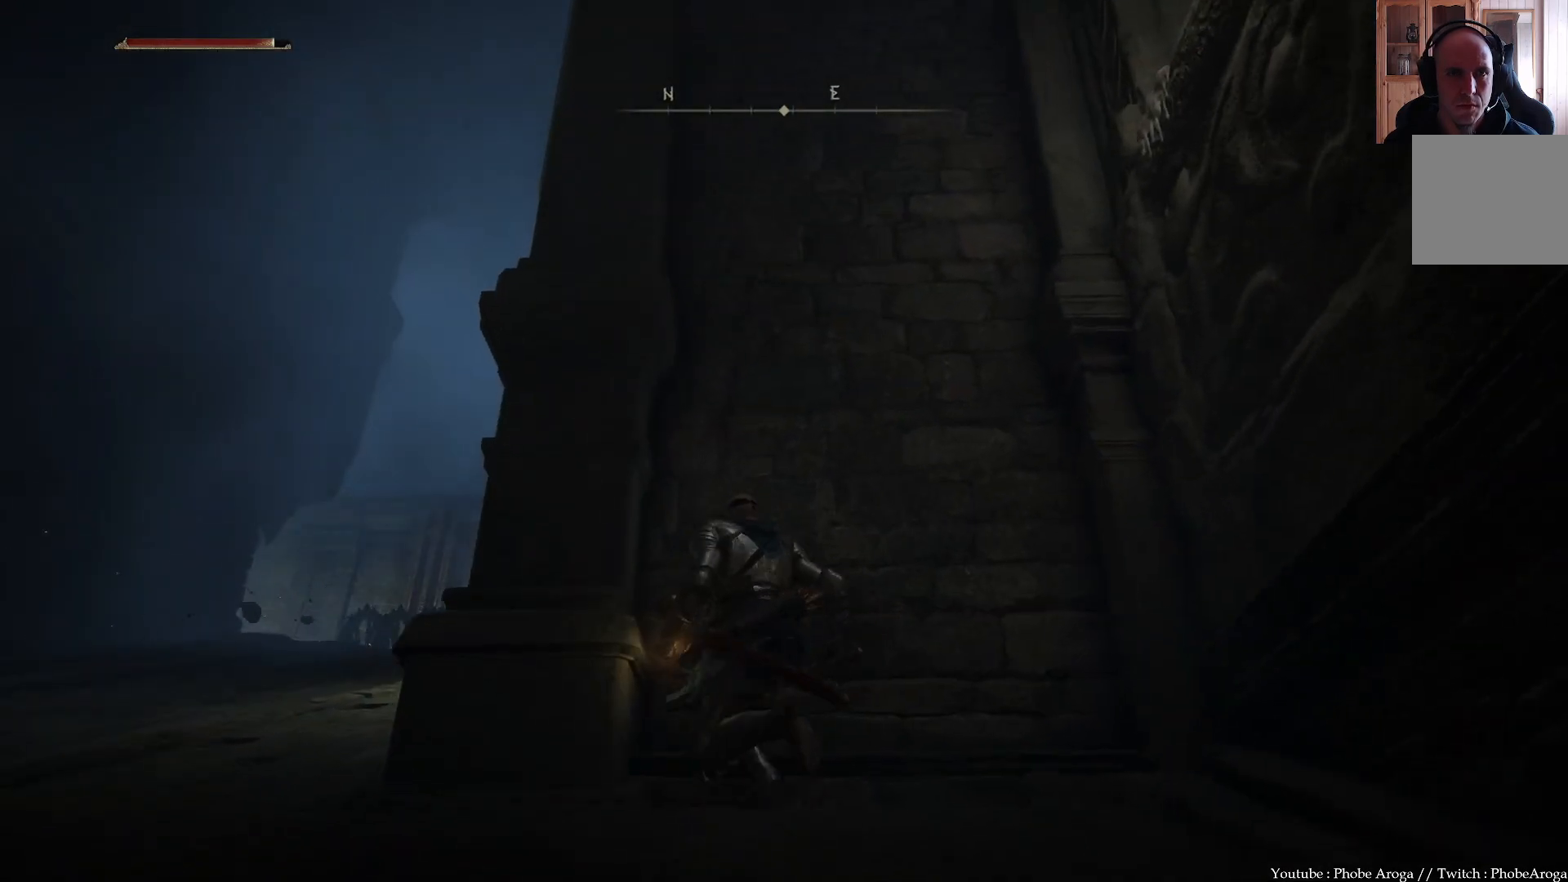
{"buttons": [], "left_stick": "down-left", "right_stick": "center", "events": [[67, "right_stick", "right"], [150, "left_stick", "center"], [300, "right_stick", "up-right"], [317, "left_stick", "down-left"], [400, "right_stick", "center"]]}
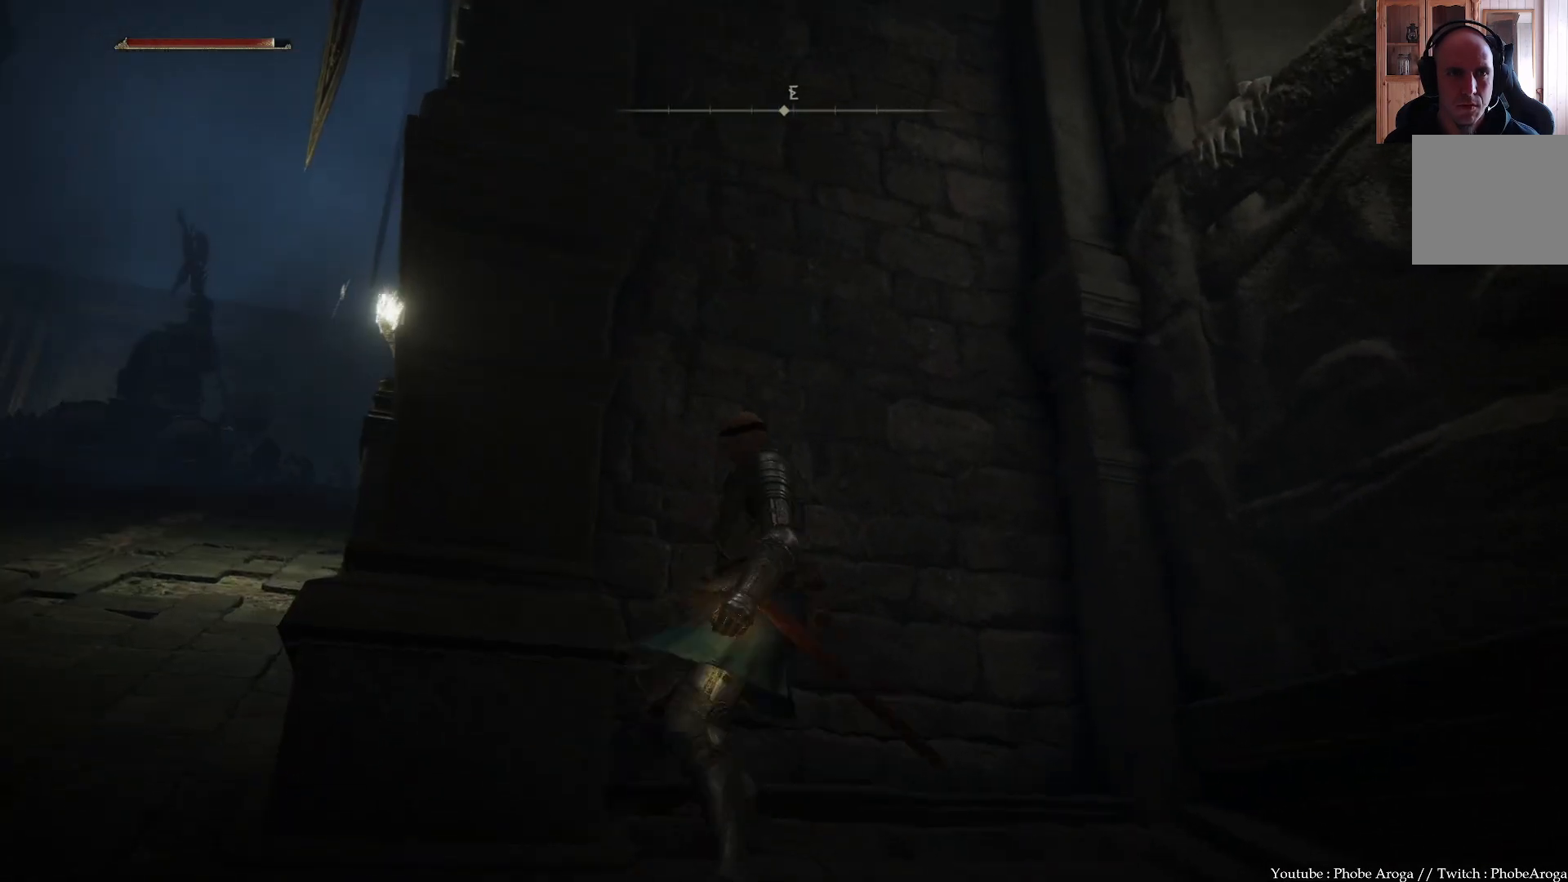
{"buttons": [], "left_stick": "center", "right_stick": "center", "events": [[50, "left_stick", "center"]]}
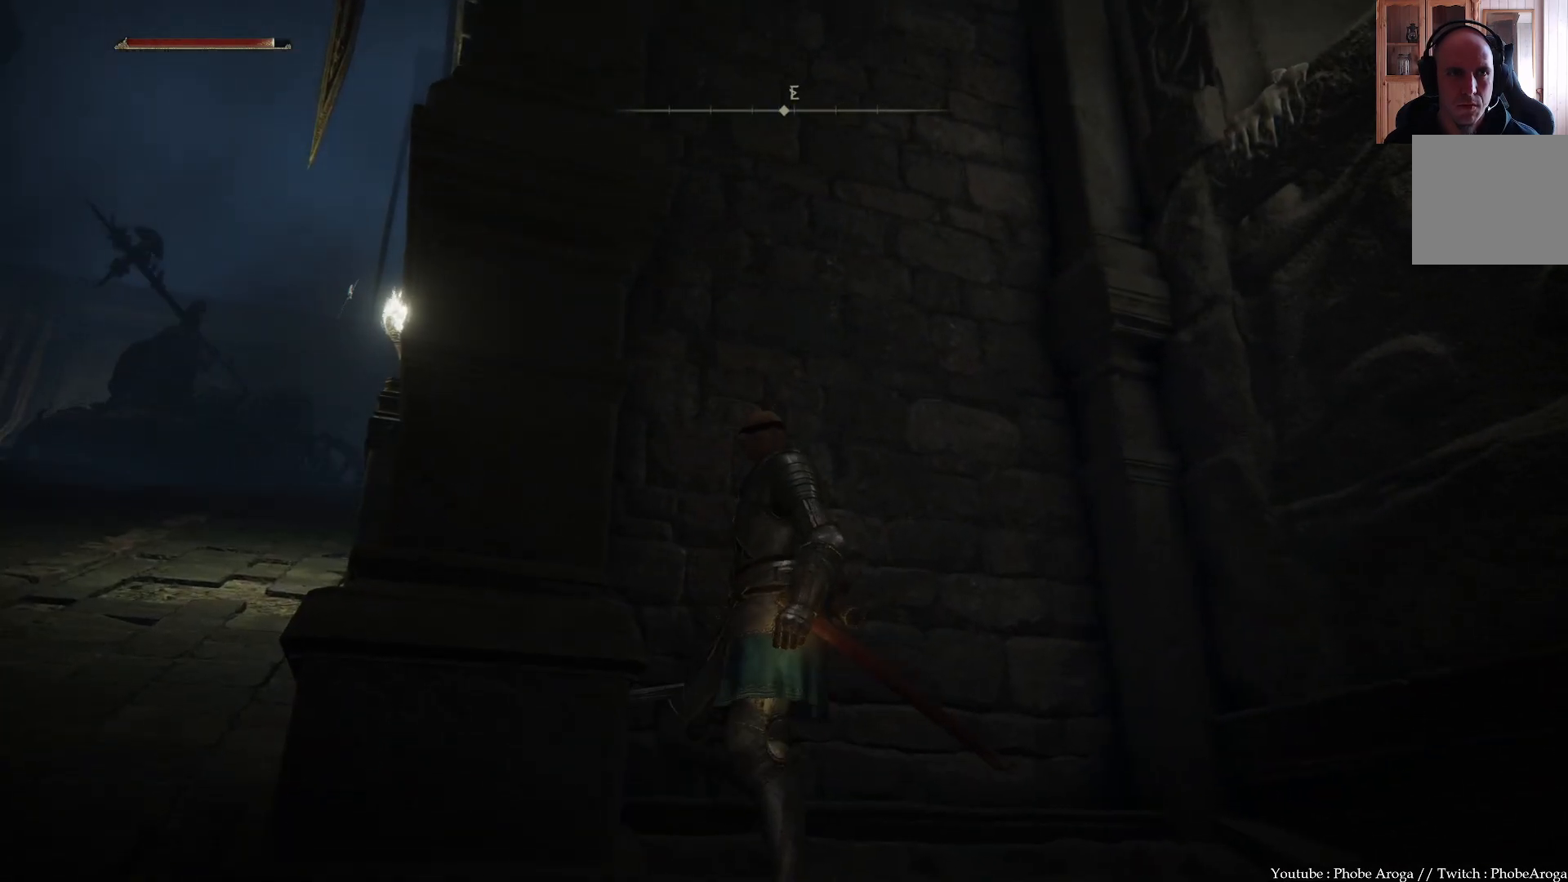
{"buttons": [], "left_stick": "center", "right_stick": "center", "events": []}
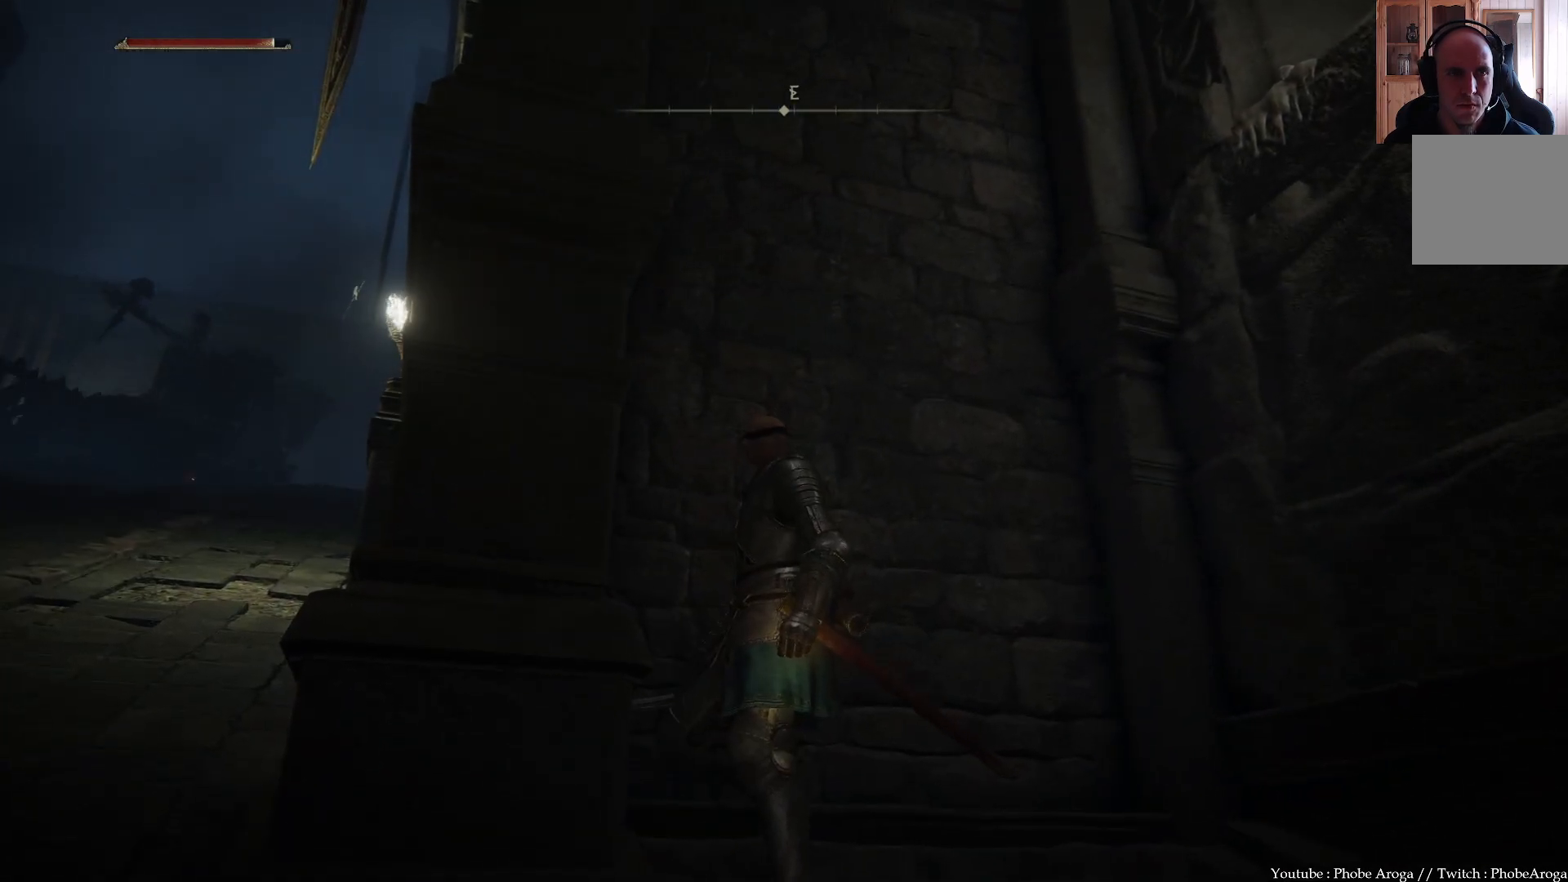
{"buttons": [], "left_stick": "center", "right_stick": "left", "events": [[17, "right_stick", "left"]]}
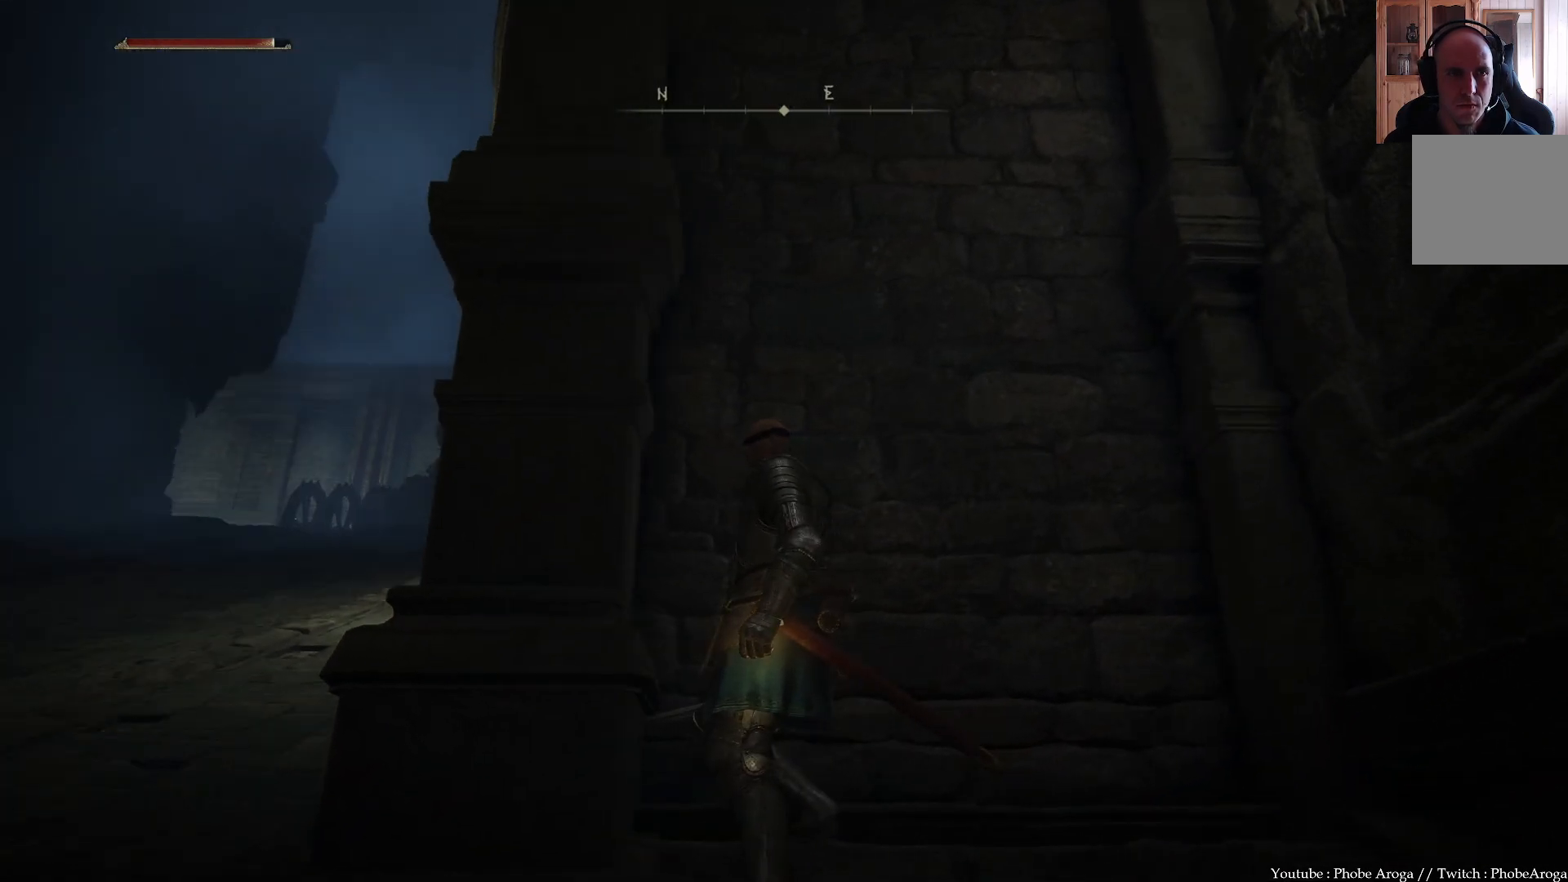
{"buttons": [], "left_stick": "center", "right_stick": "right", "events": [[67, "right_stick", "up-left"], [483, "right_stick", "right"]]}
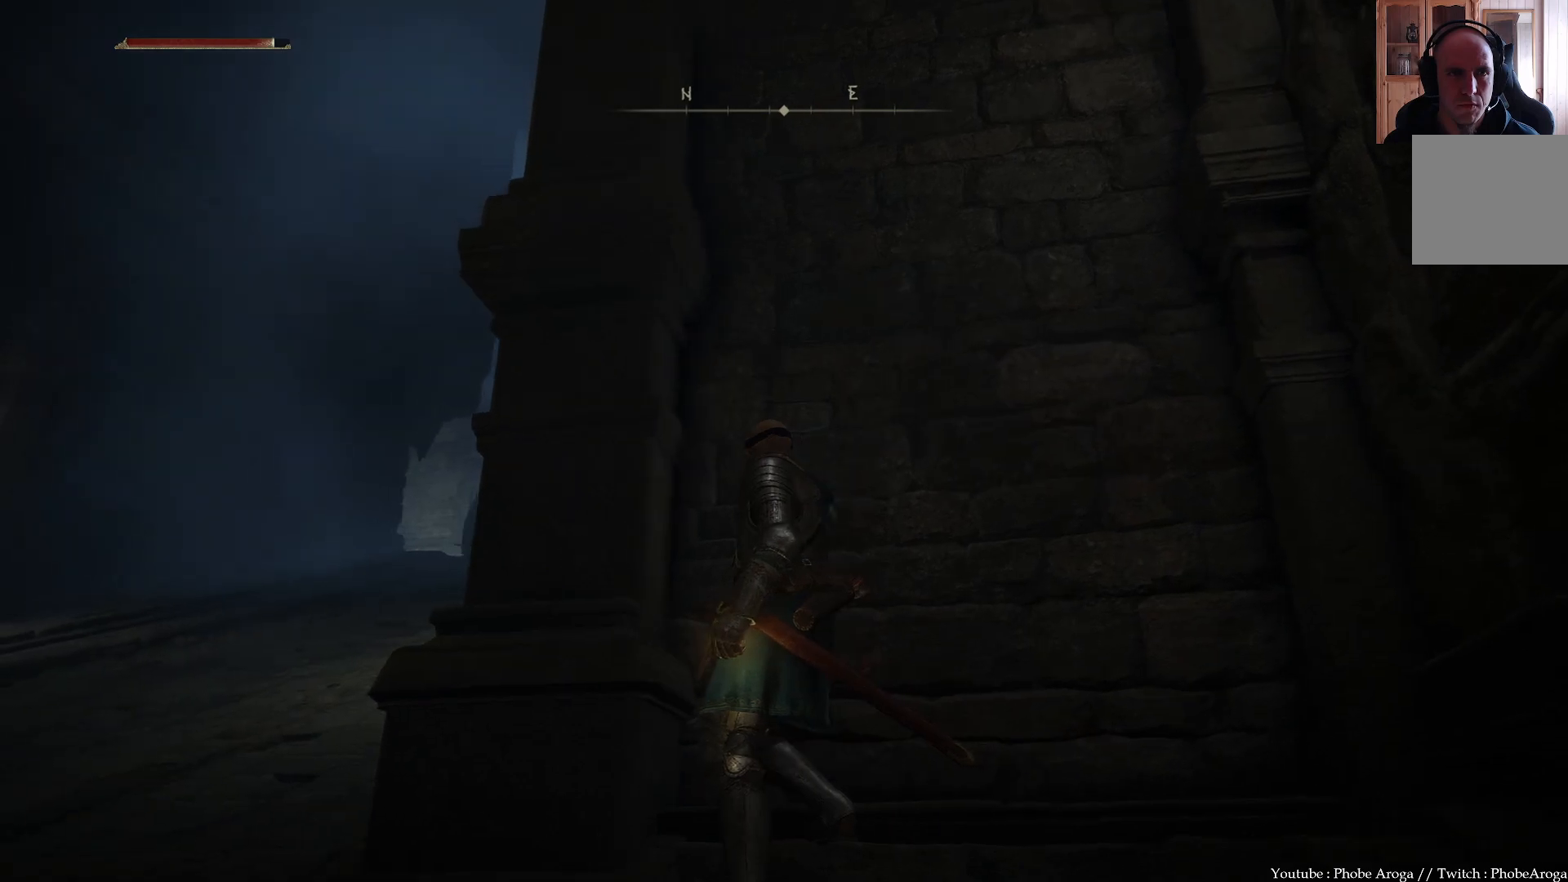
{"buttons": [], "left_stick": "down", "right_stick": "left", "events": [[150, "right_stick", "center"], [183, "left_stick", "down-left"], [267, "left_stick", "down"], [267, "right_stick", "left"]]}
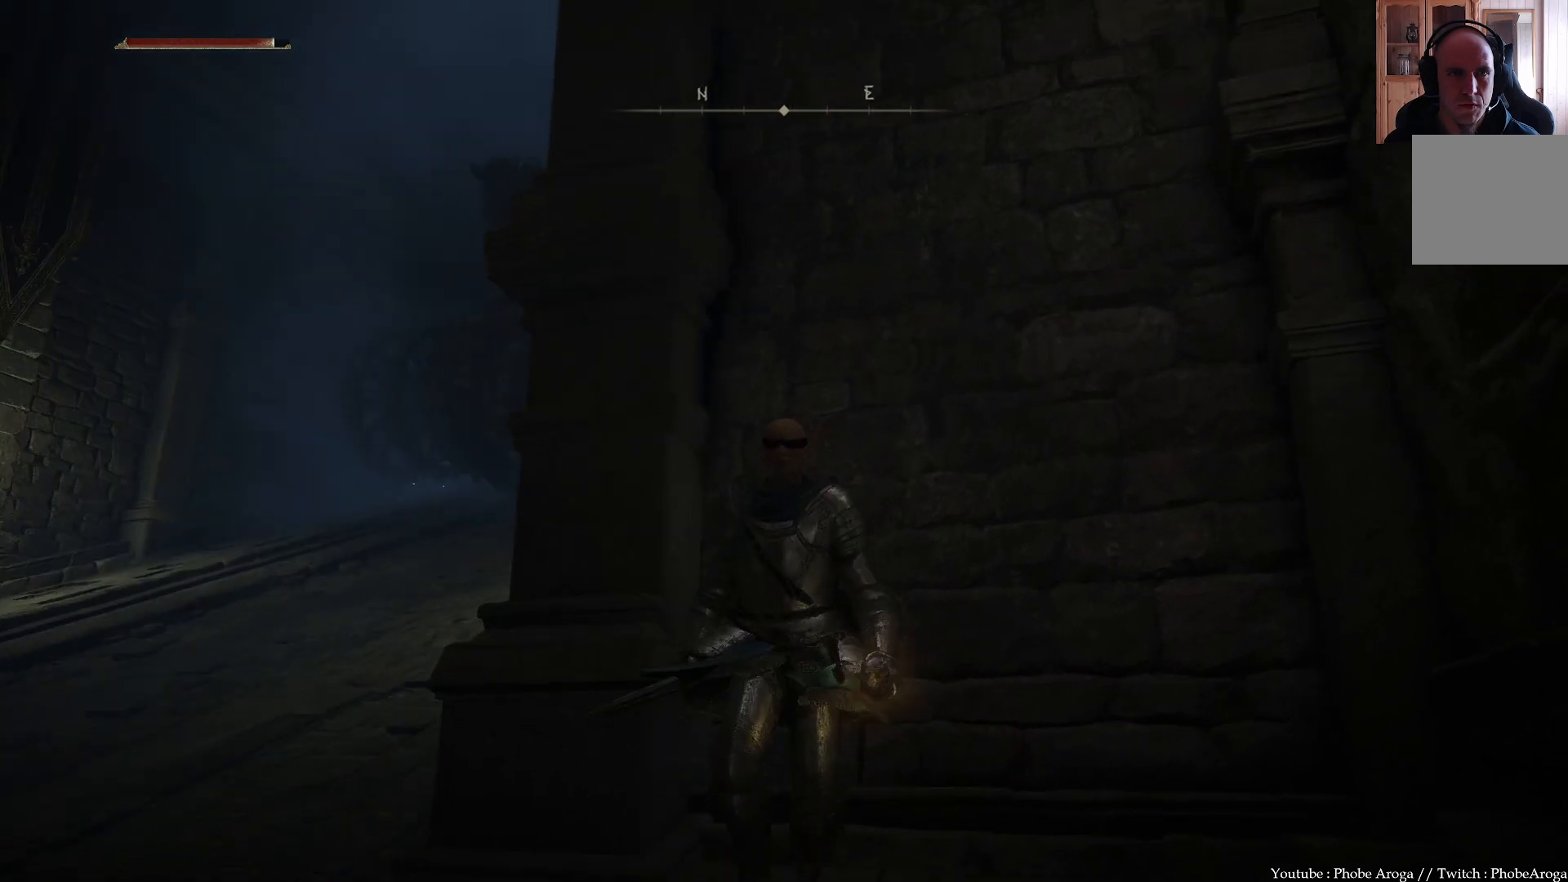
{"buttons": [], "left_stick": "left", "right_stick": "left", "events": [[233, "left_stick", "down-left"], [350, "left_stick", "left"]]}
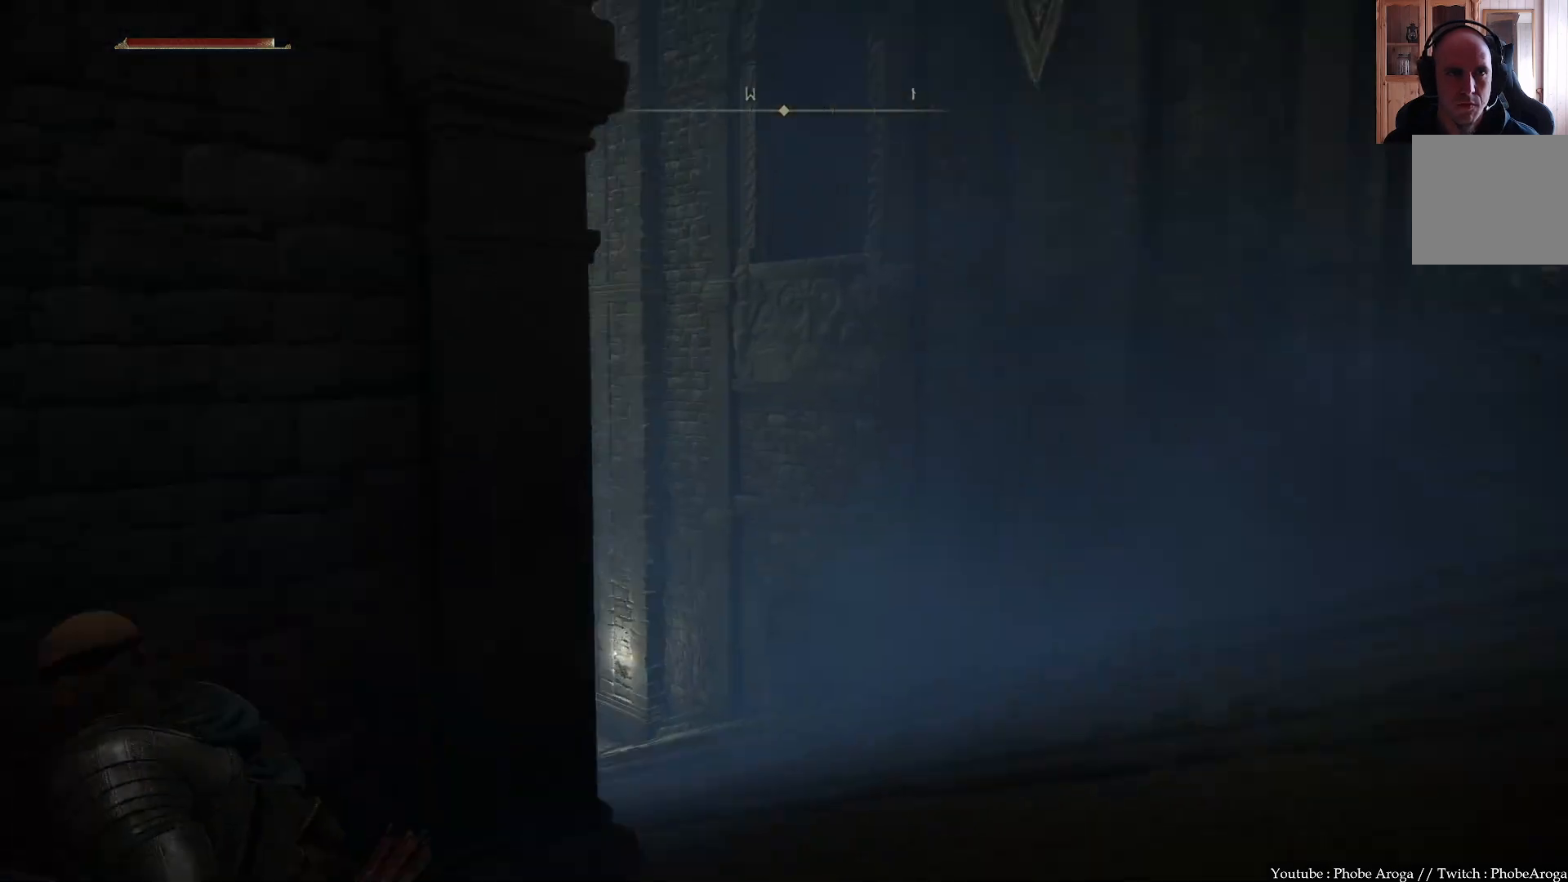
{"buttons": [], "left_stick": "up-right", "right_stick": "center", "events": [[17, "right_stick", "up-left"], [67, "left_stick", "up"], [267, "right_stick", "center"], [317, "left_stick", "up-right"]]}